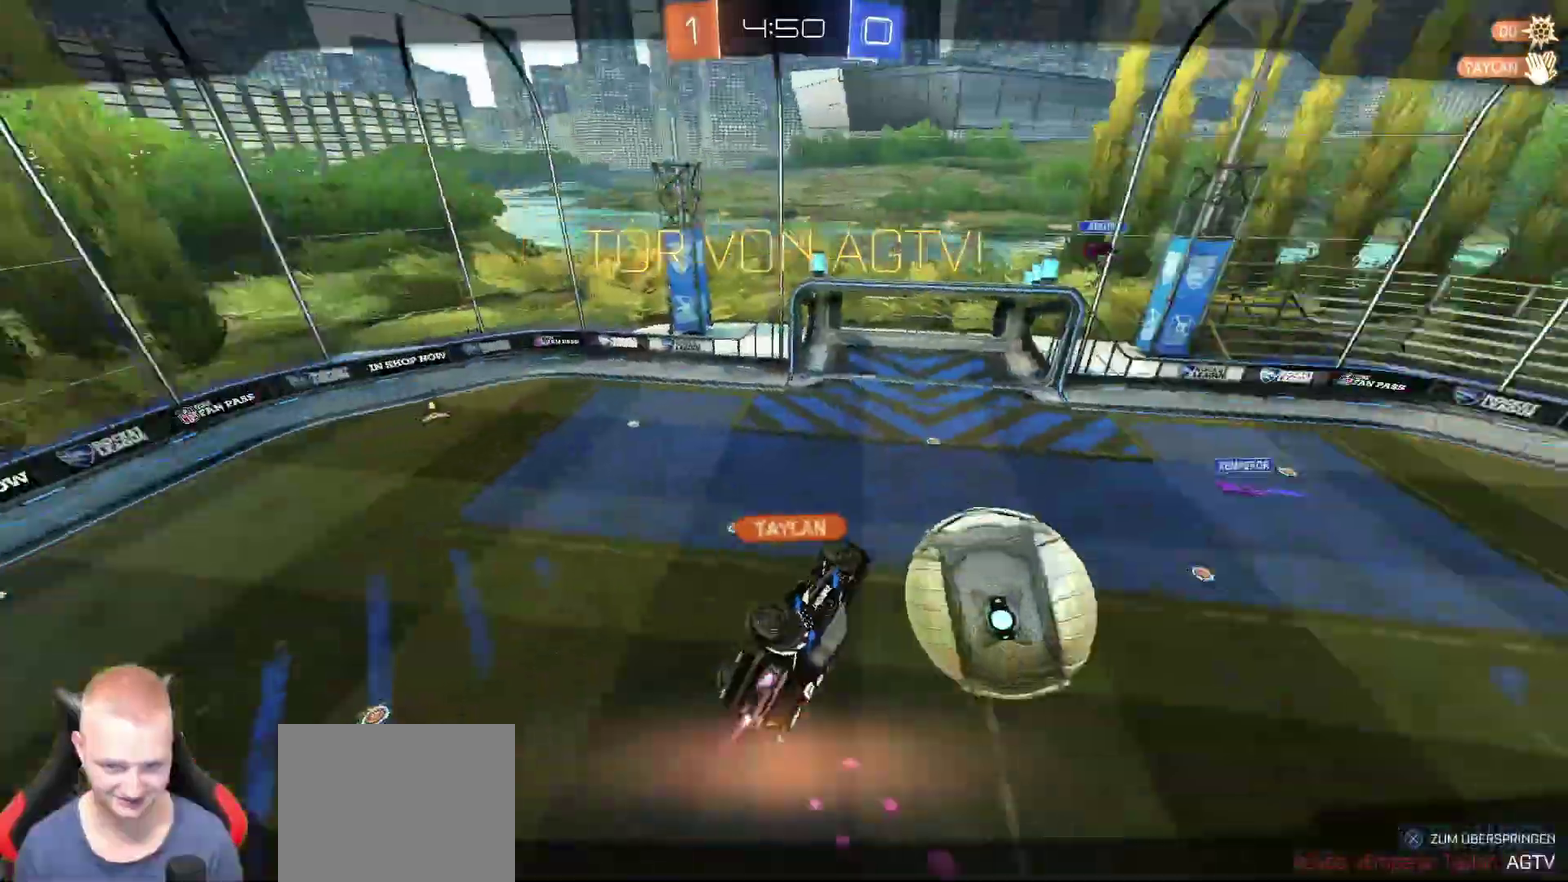
Gameplay with a controller (PlayStation layout); each line is a JSON object with the inputs held at the frame after it. "events" lists button and stick changes between this image and that frame as [ms after this image, input, new state], when the widget could be followed in between. Not read: CROSS L1 R1.
{"buttons": [], "left_stick": "center", "right_stick": "center"}
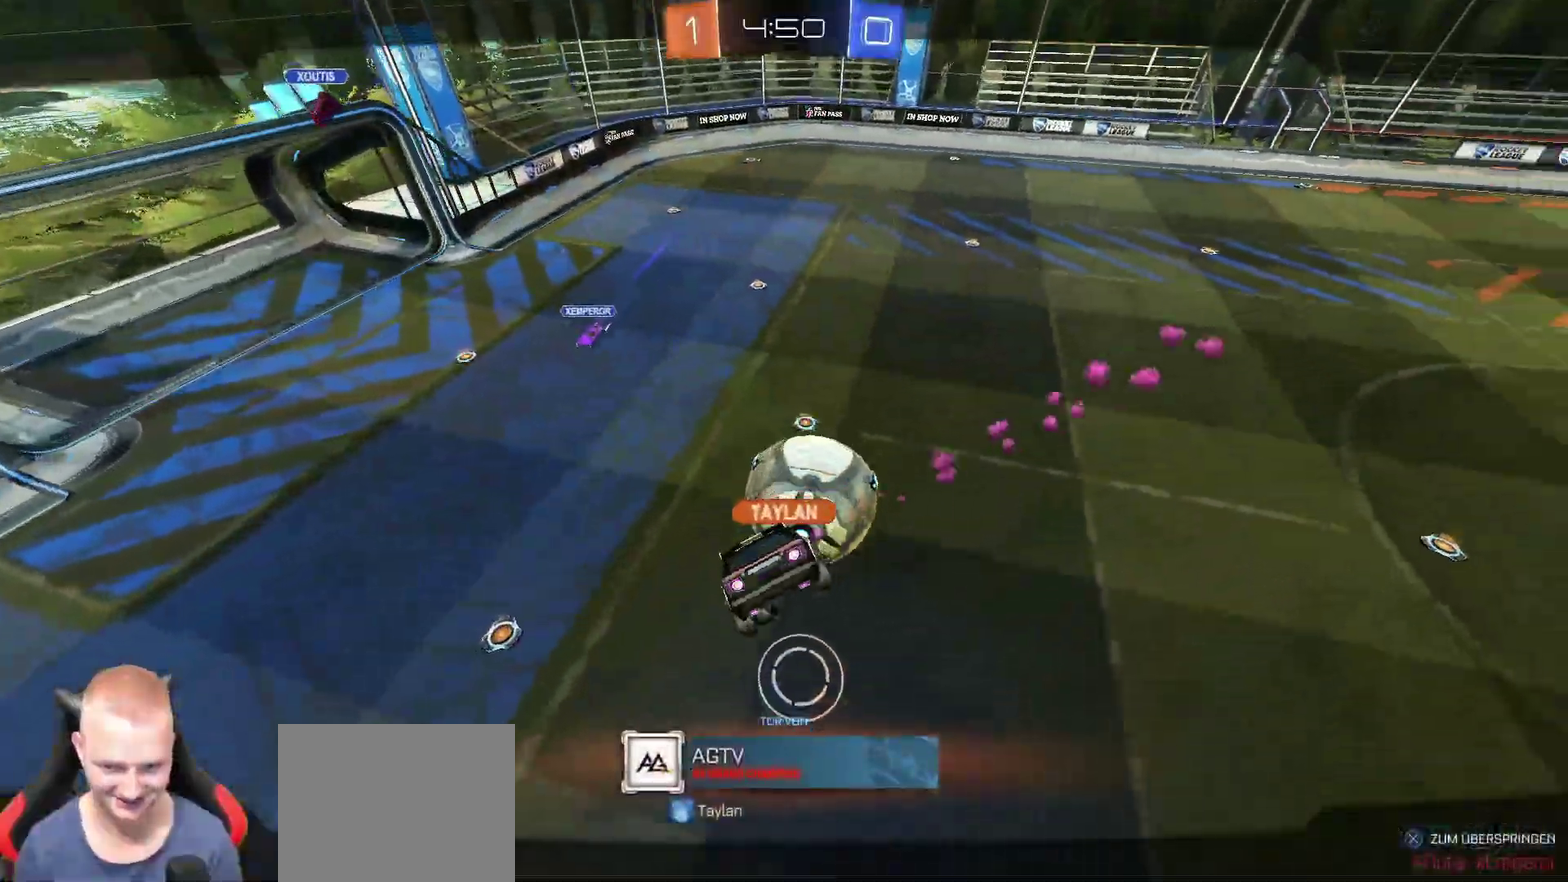
{"buttons": [], "left_stick": "center", "right_stick": "center", "events": []}
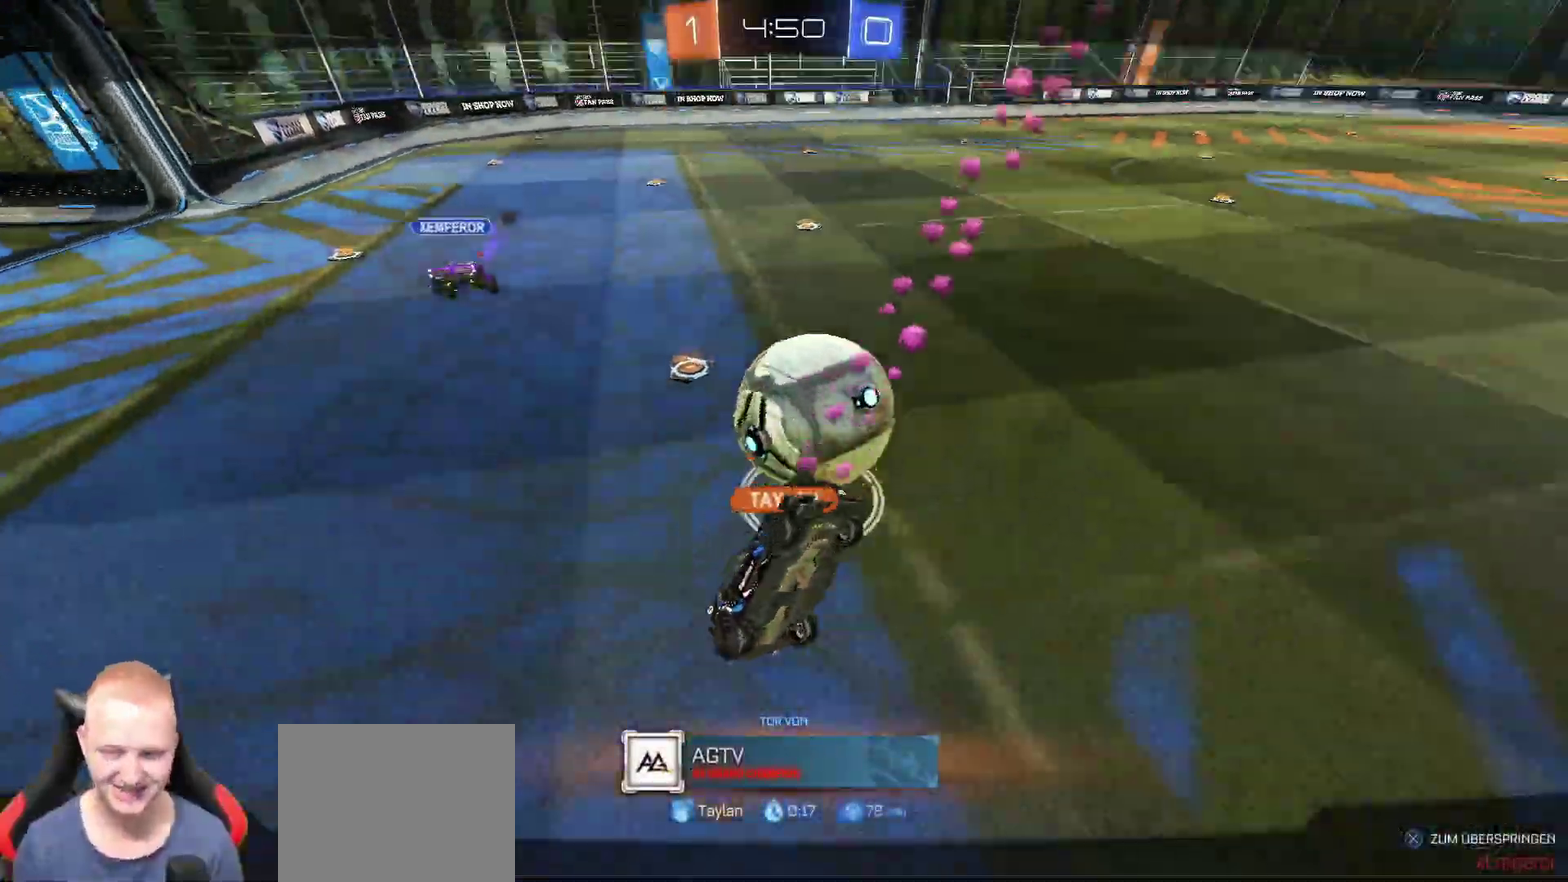
{"buttons": [], "left_stick": "center", "right_stick": "center", "events": []}
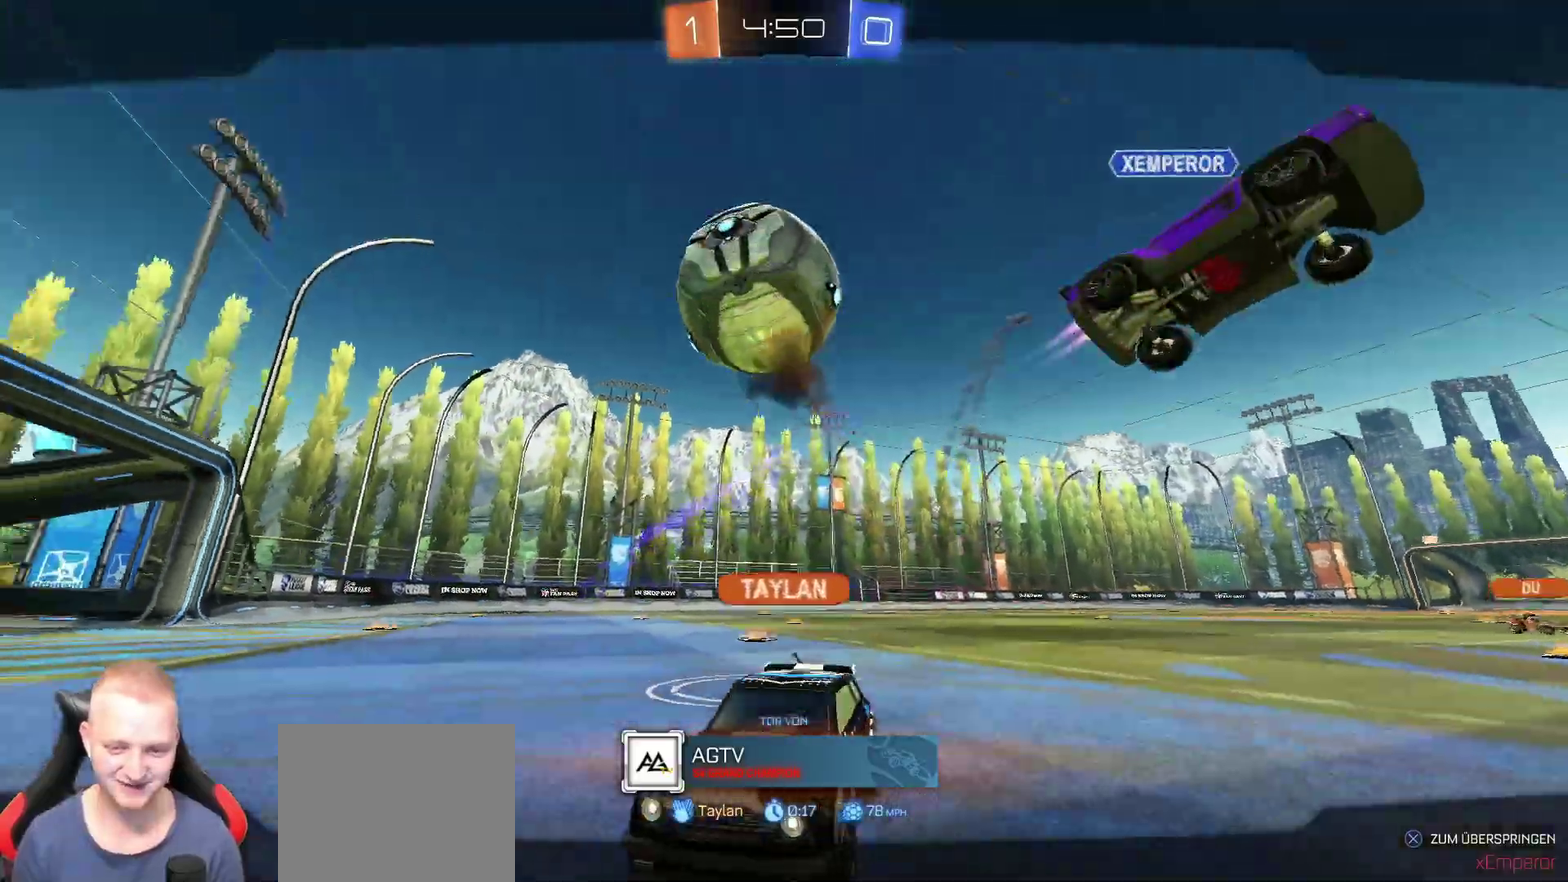
{"buttons": [], "left_stick": "center", "right_stick": "center", "events": []}
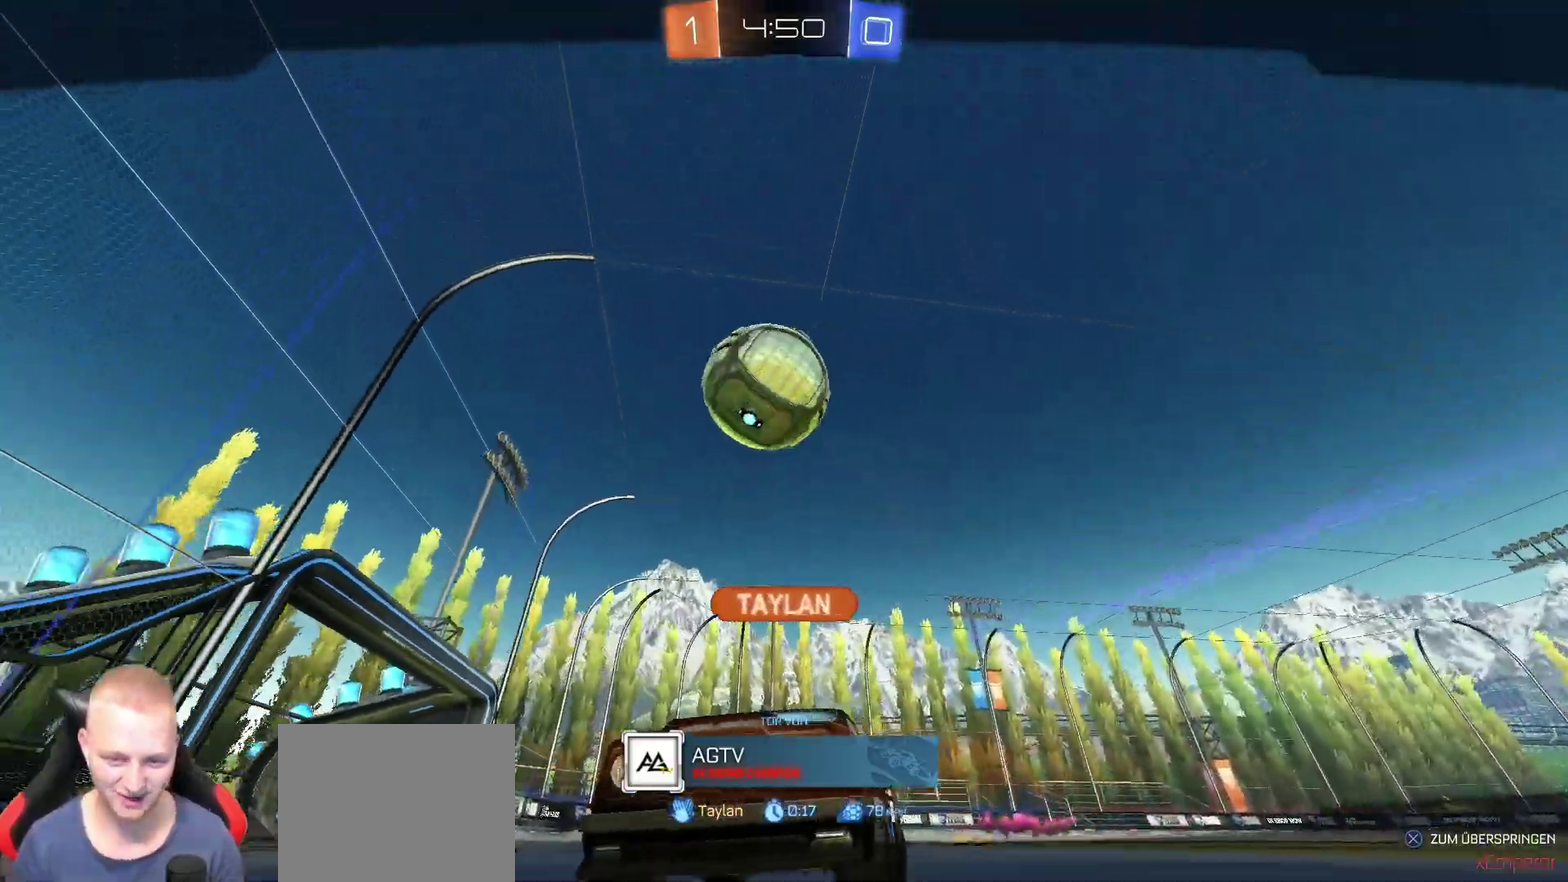
{"buttons": [], "left_stick": "center", "right_stick": "center", "events": []}
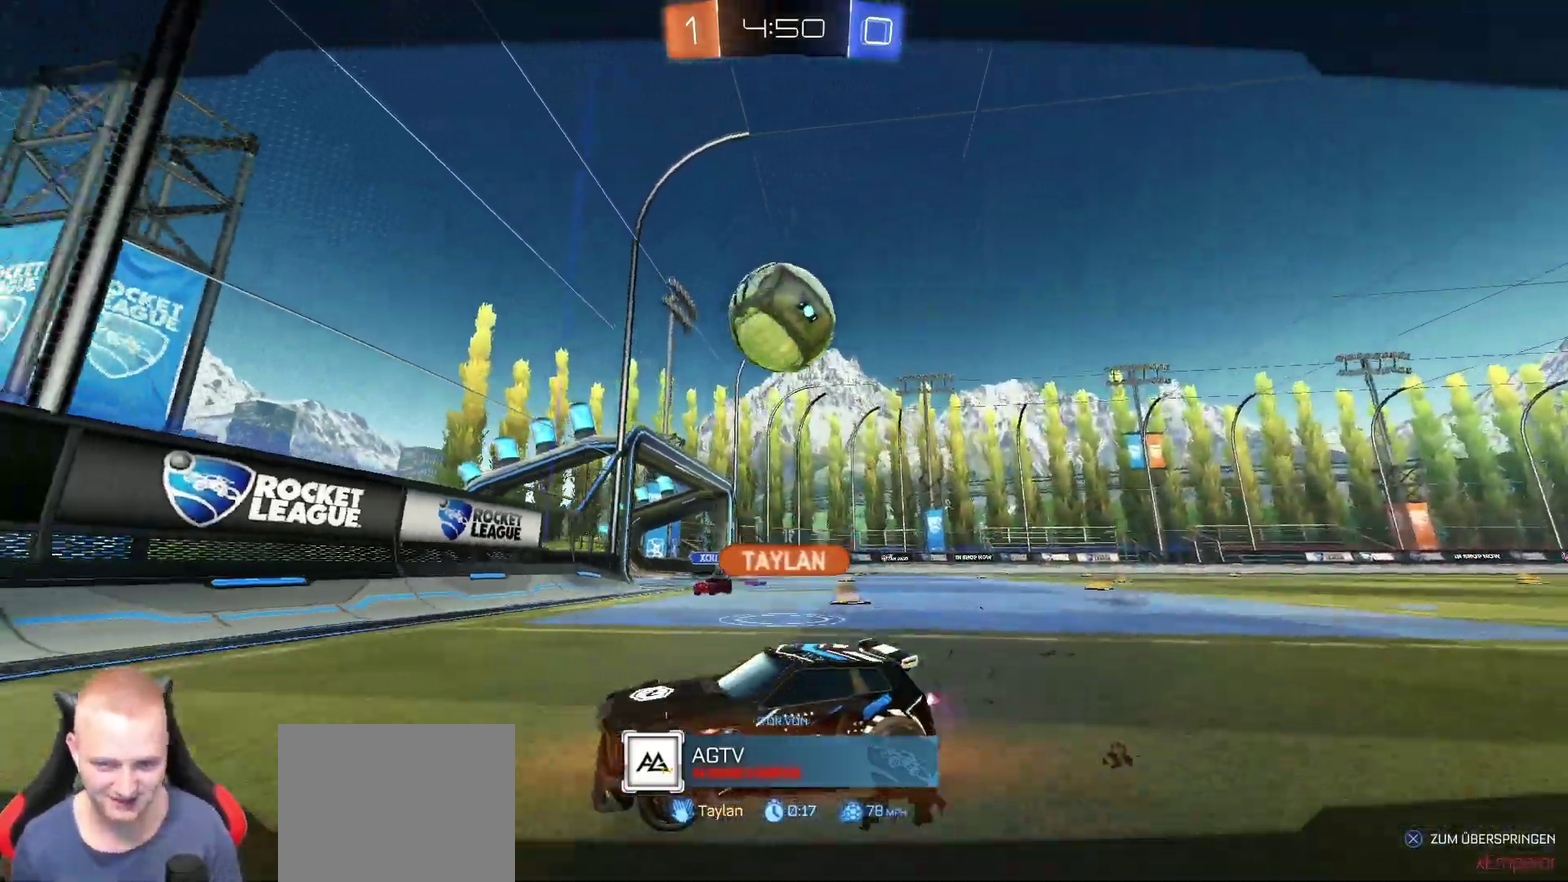
{"buttons": [], "left_stick": "center", "right_stick": "center", "events": []}
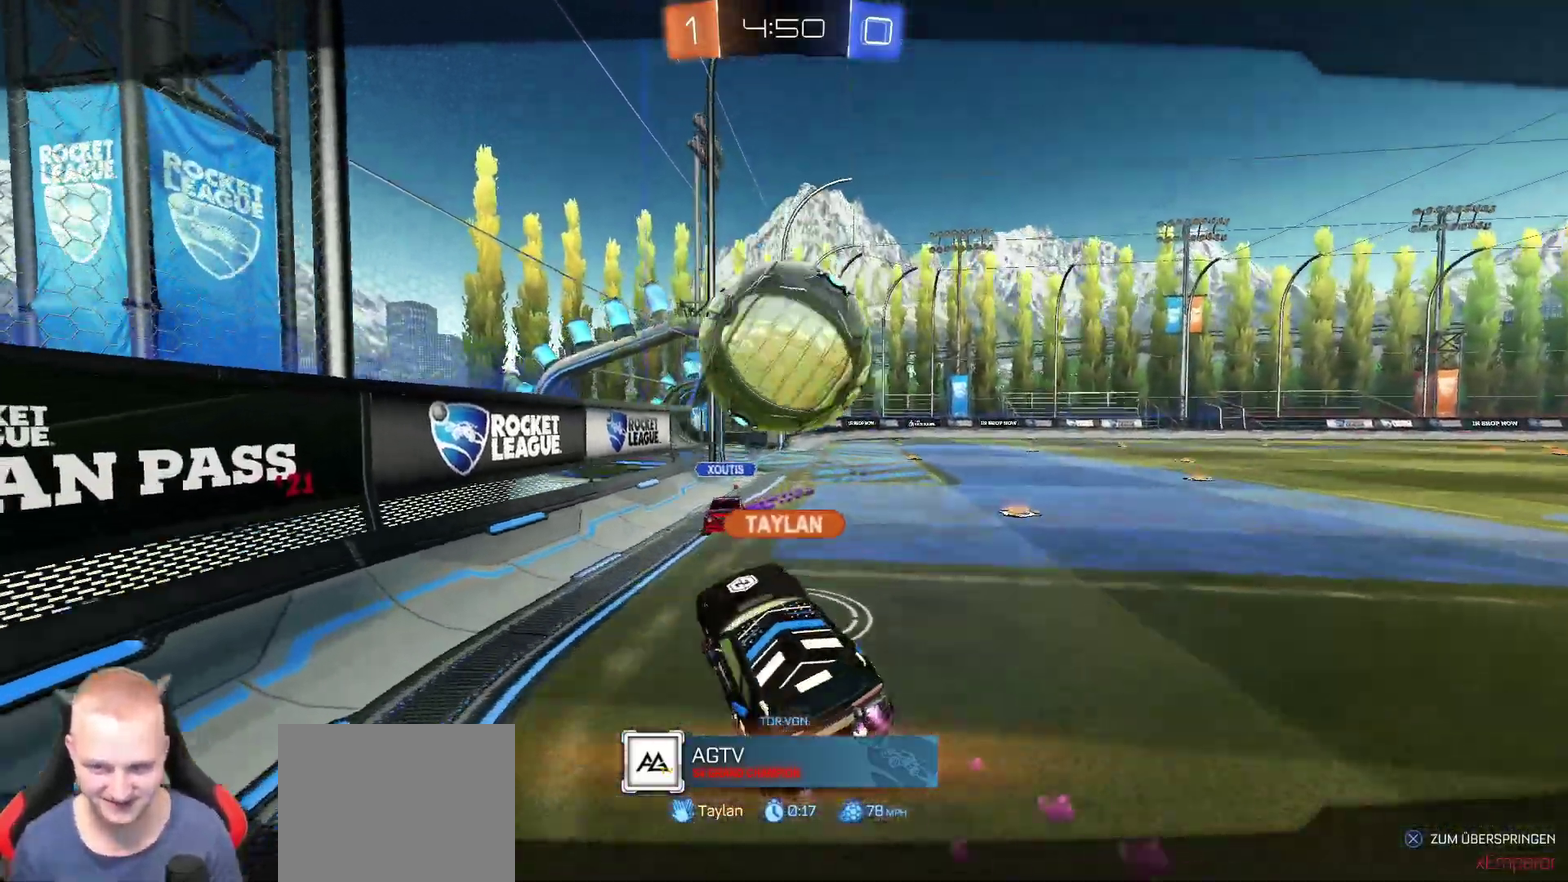
{"buttons": [], "left_stick": "center", "right_stick": "center", "events": []}
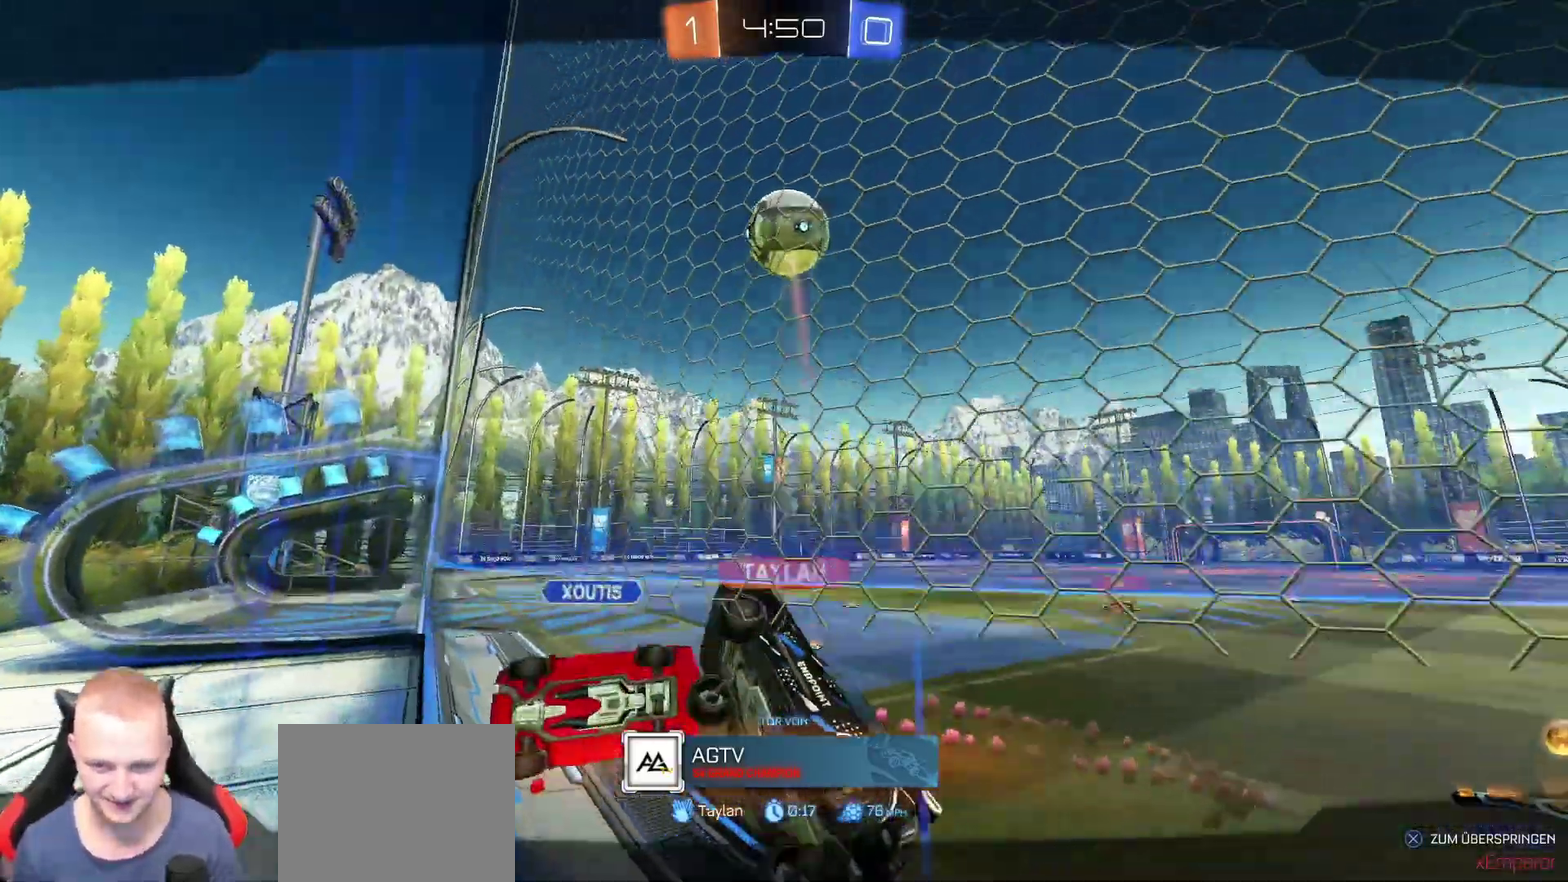
{"buttons": [], "left_stick": "center", "right_stick": "center", "events": []}
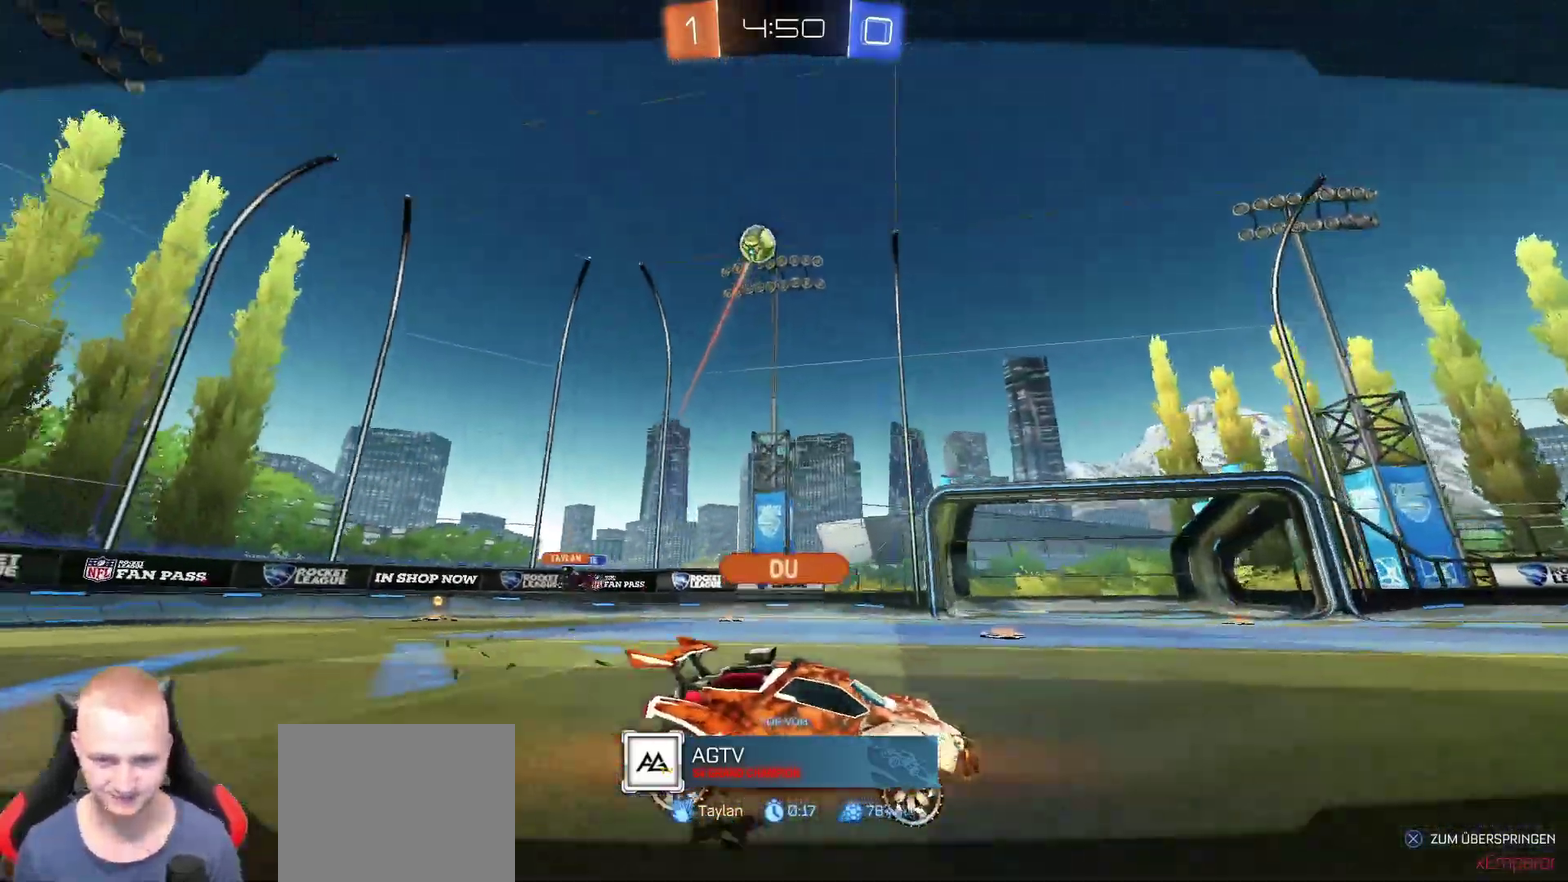
{"buttons": [], "left_stick": "center", "right_stick": "center", "events": []}
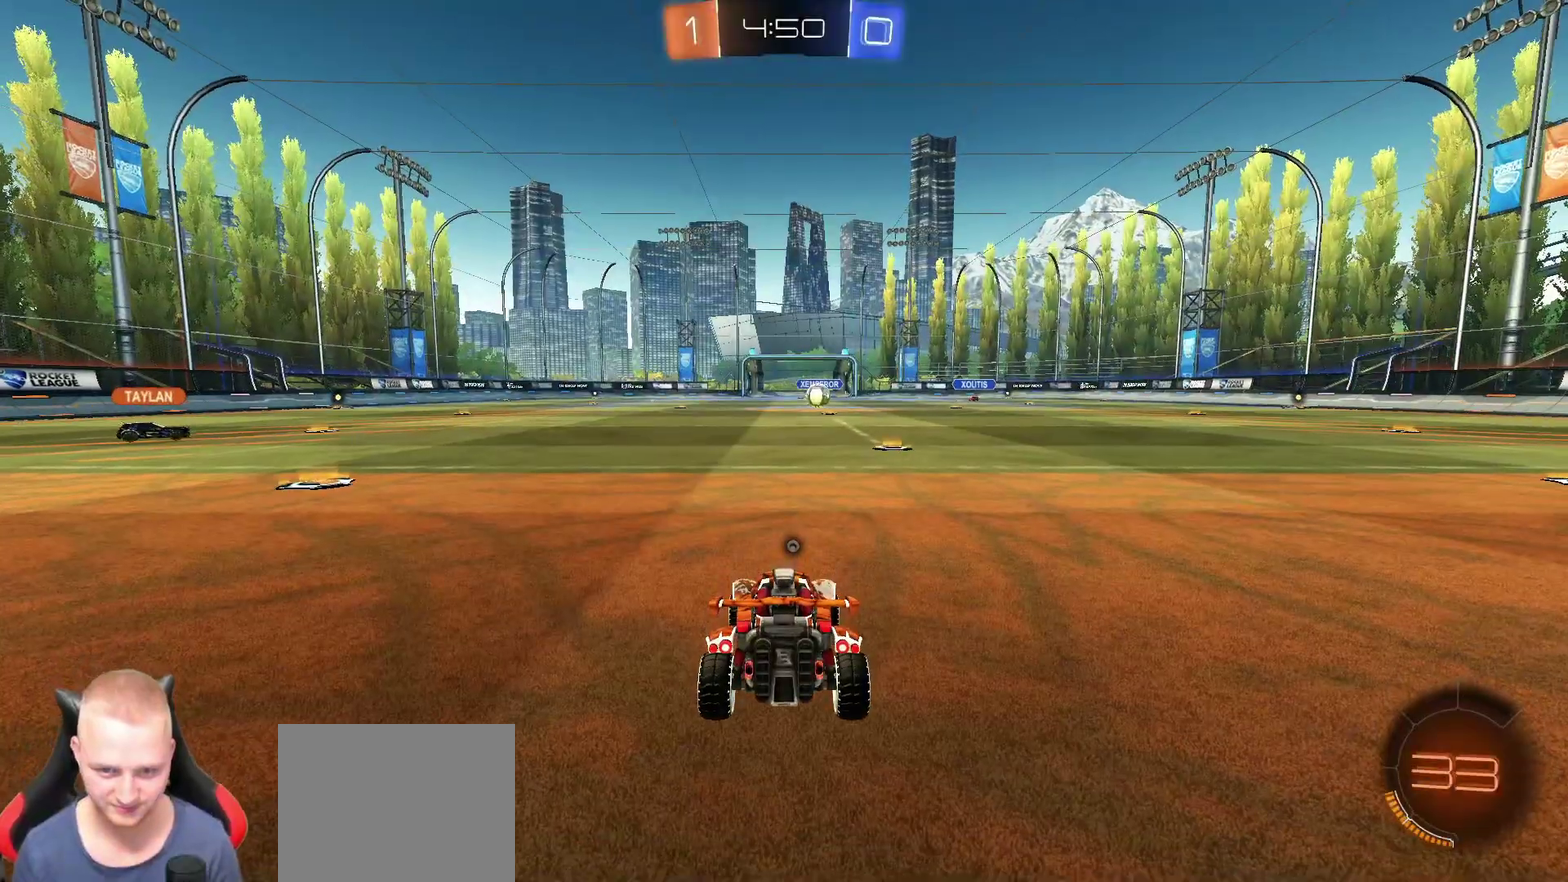
{"buttons": ["L3"], "left_stick": "center", "right_stick": "center", "events": [[117, "TRIANGLE", "down"], [200, "TRIANGLE", "up"], [500, "L3", "down"]]}
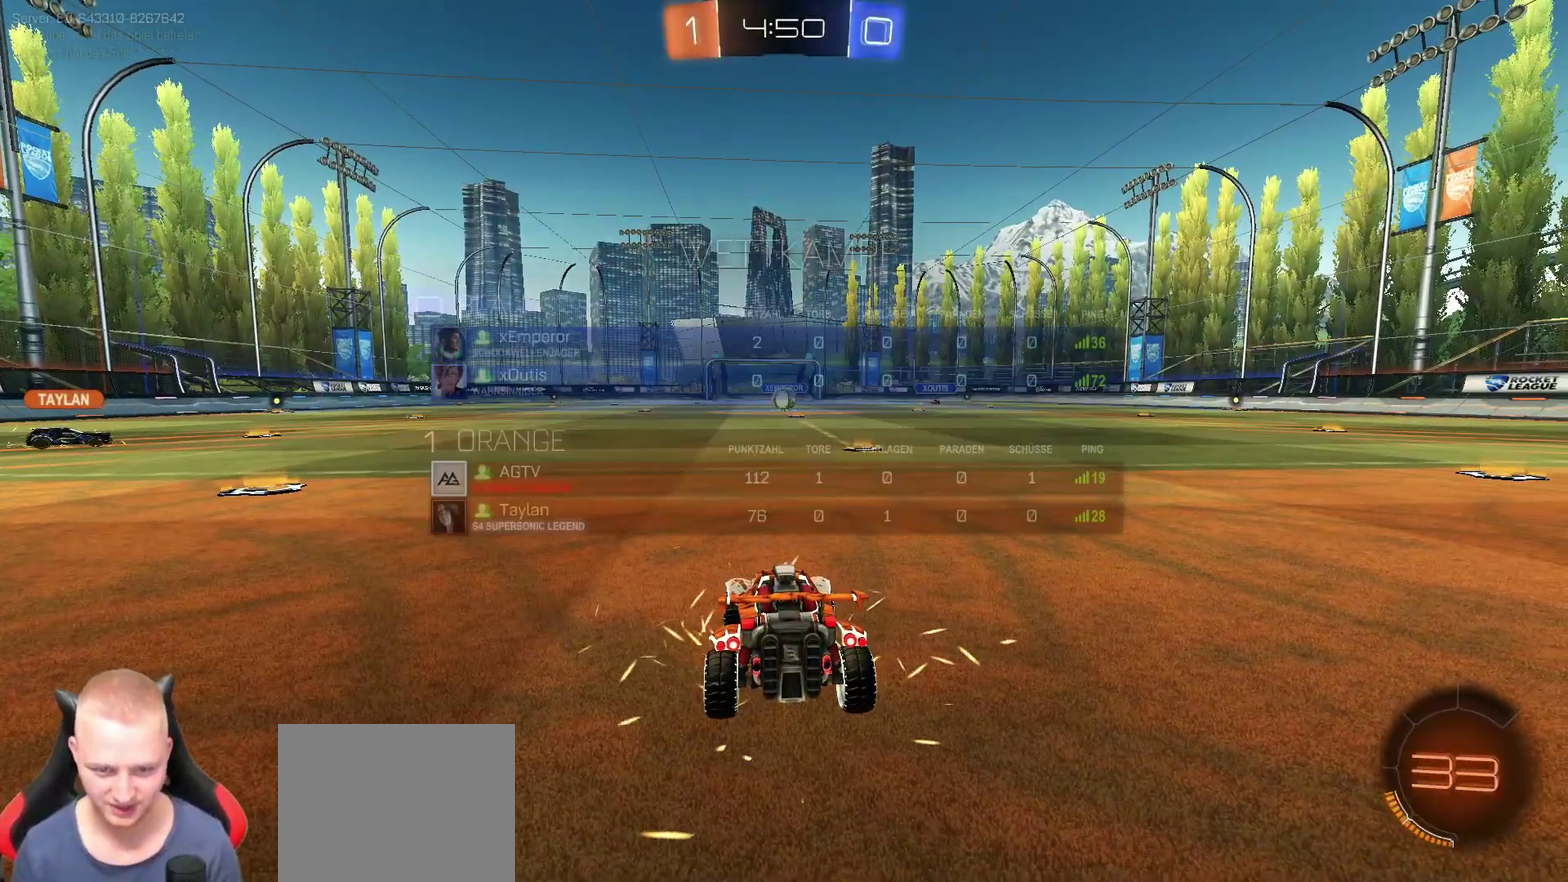
{"buttons": ["L3"], "left_stick": "center", "right_stick": "center", "events": [[134, "R3", "down"], [200, "R3", "up"], [301, "R3", "down"], [434, "R3", "up"]]}
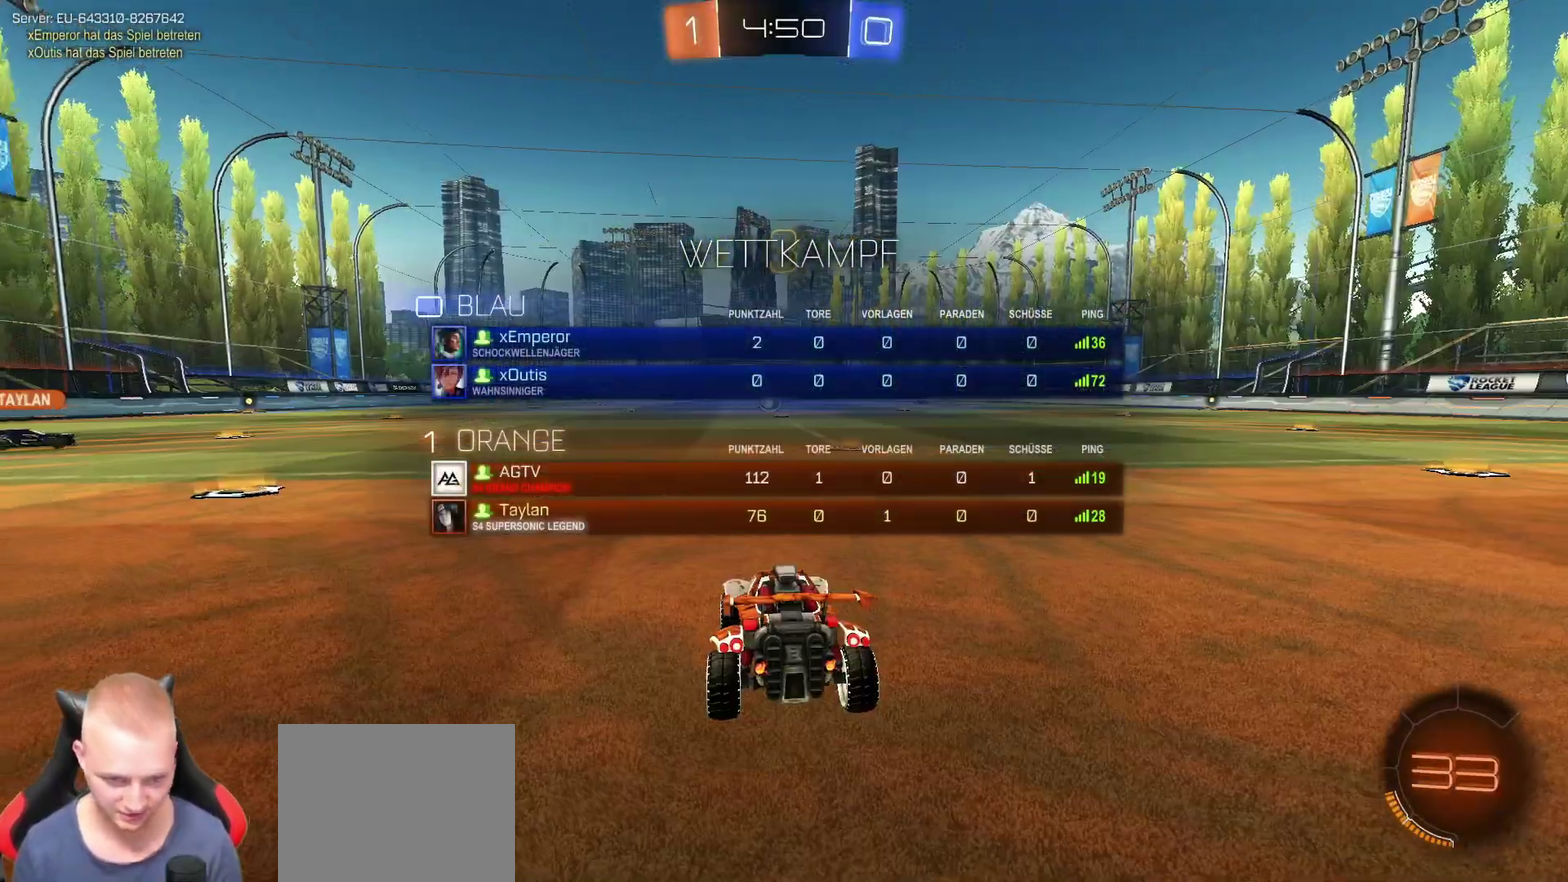
{"buttons": ["L3"], "left_stick": "center", "right_stick": "center", "events": []}
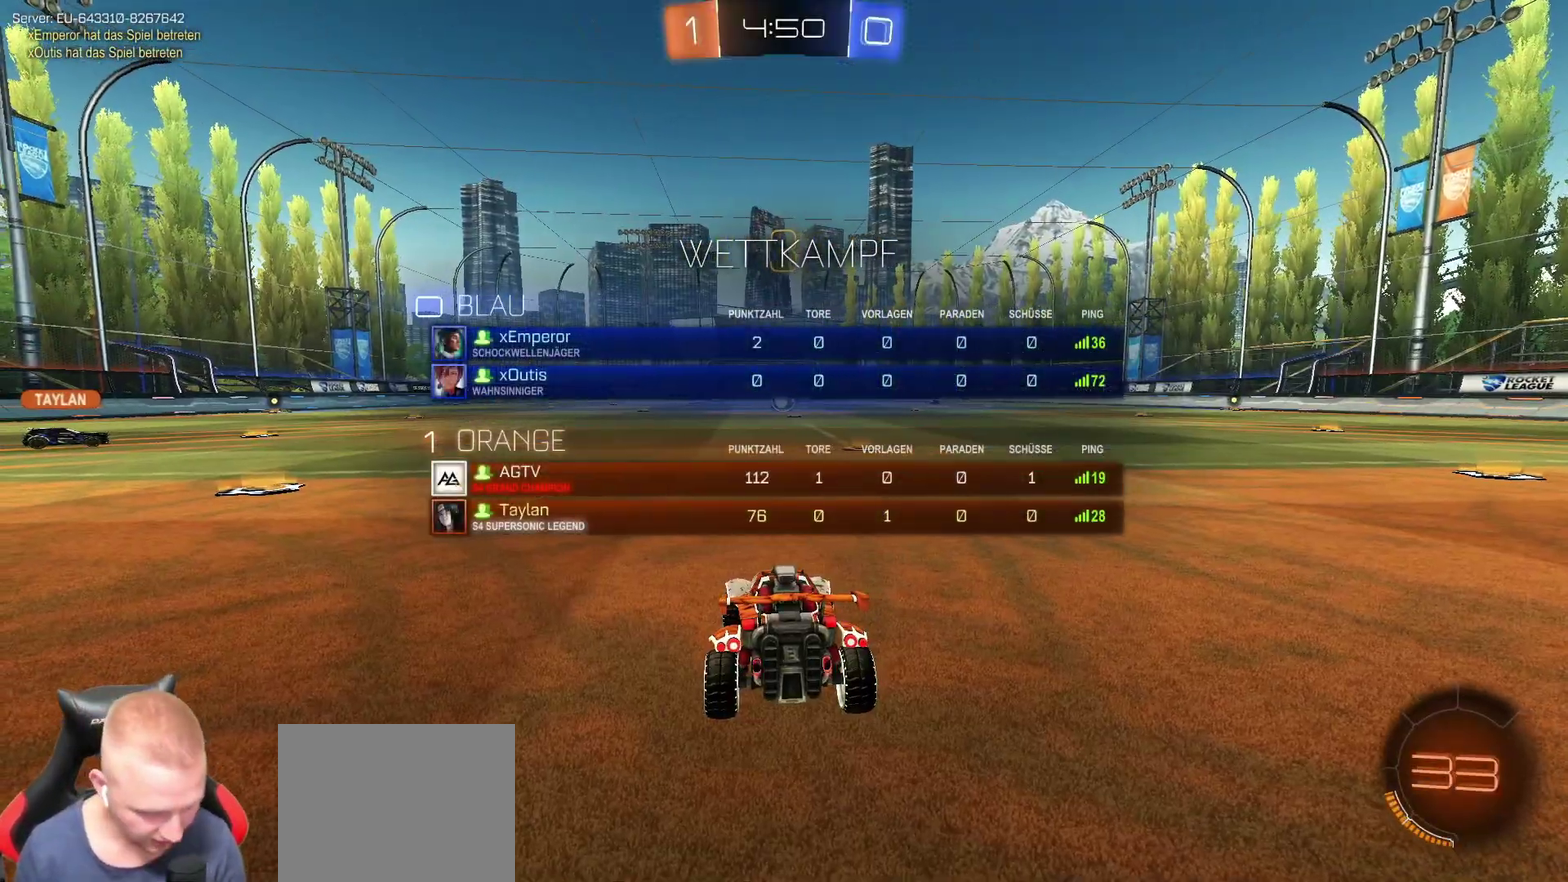
{"buttons": ["R2"], "left_stick": "center", "right_stick": "center", "events": [[217, "L3", "up"], [351, "R2", "down"]]}
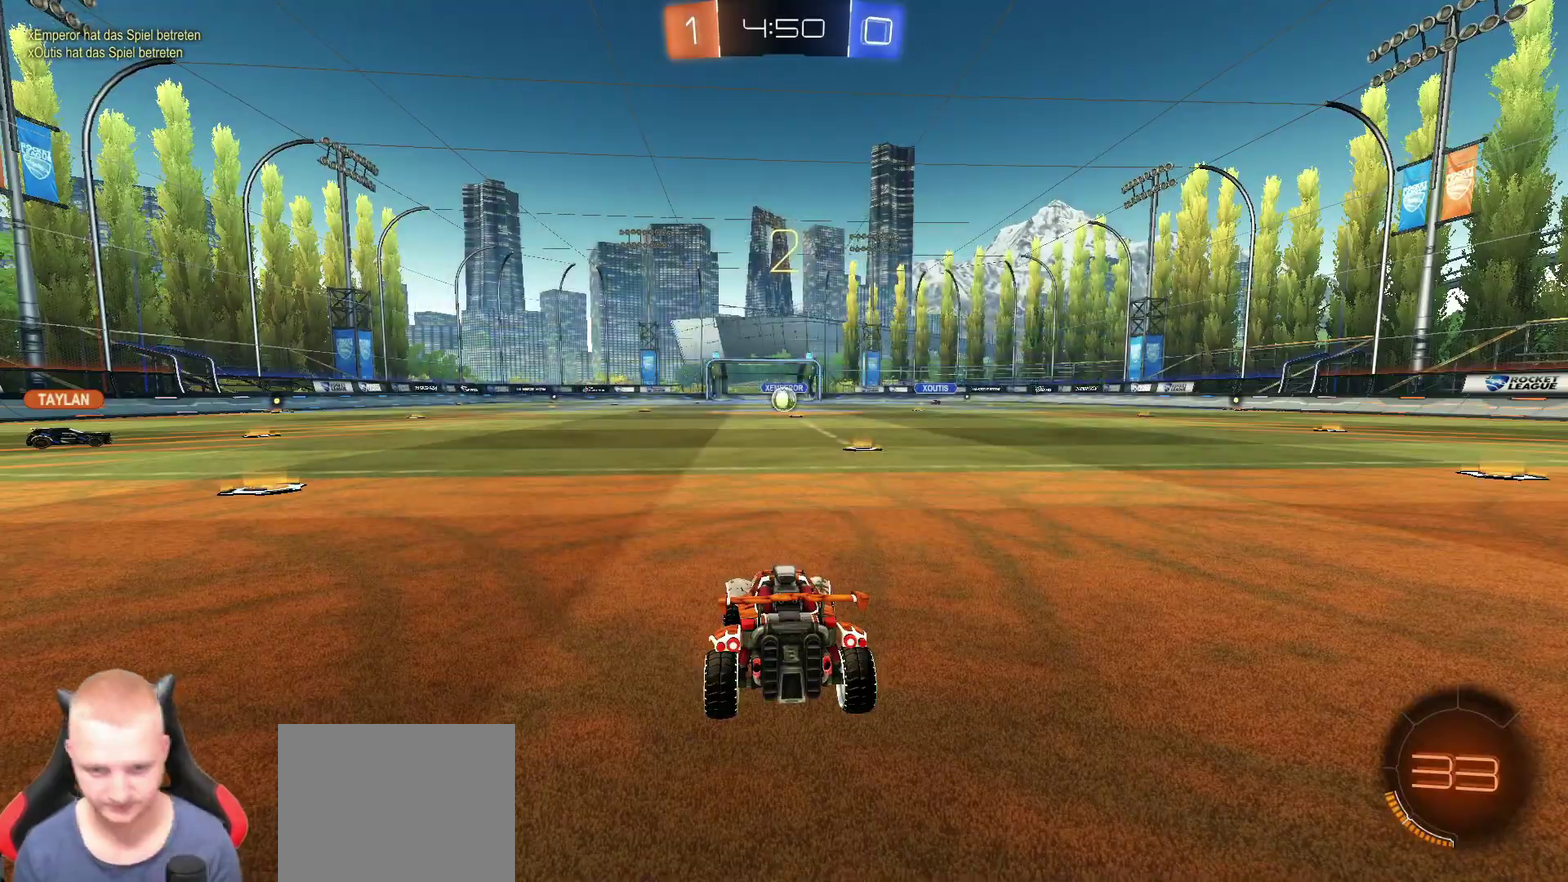
{"buttons": ["R2", "R3"], "left_stick": "center", "right_stick": "center", "events": [[350, "R3", "down"], [383, "L3", "down"], [417, "R3", "up"], [467, "L3", "up"], [500, "R3", "down"]]}
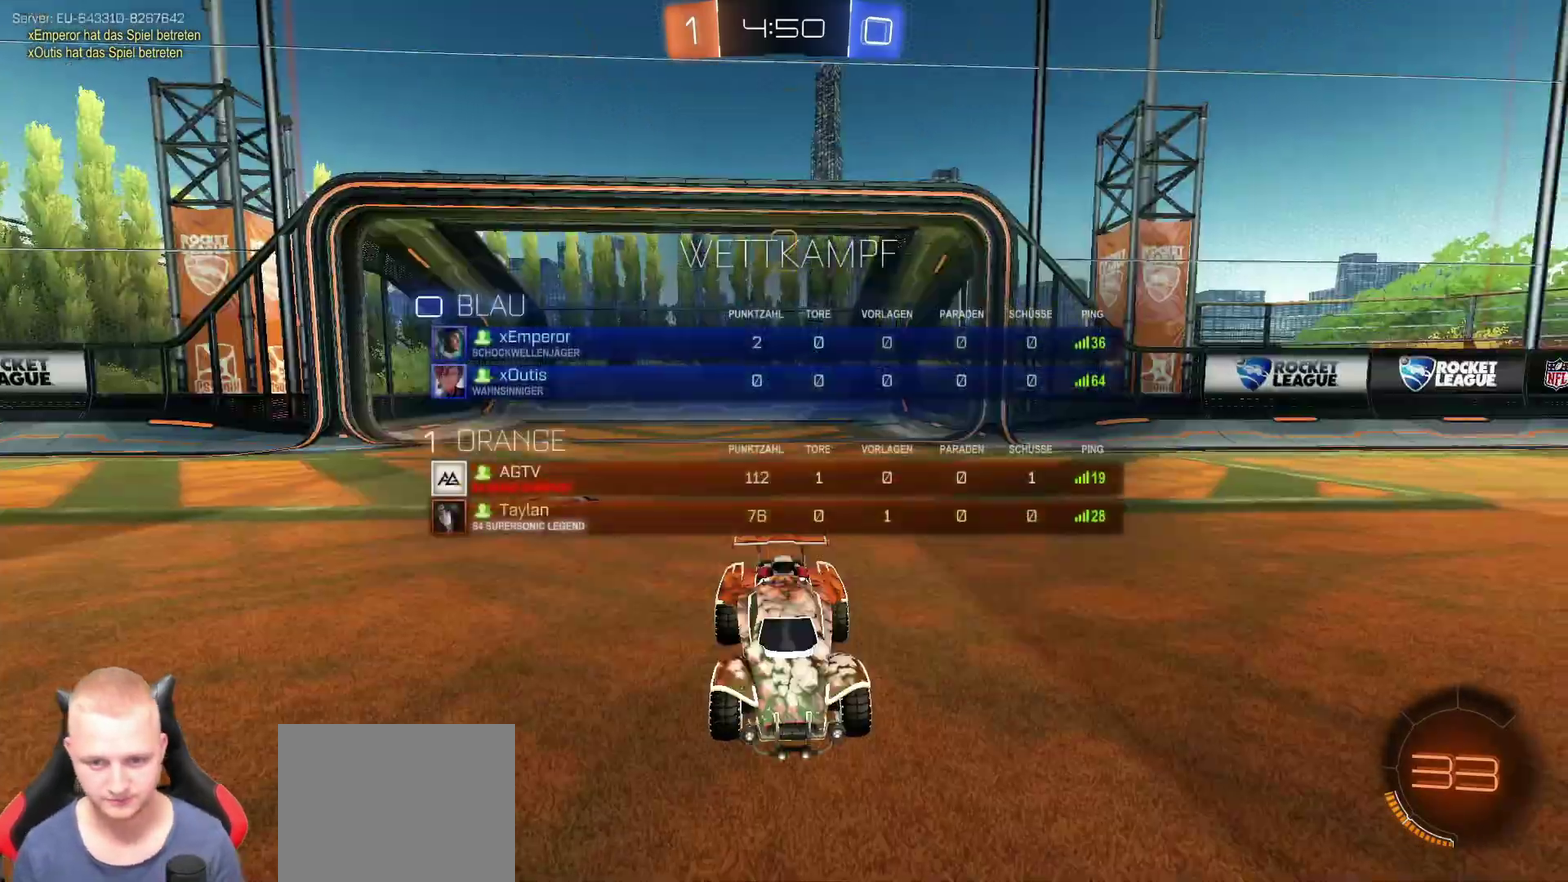
{"buttons": ["R2"], "left_stick": "left", "right_stick": "center", "events": [[17, "L3", "down"], [67, "R3", "up"], [100, "L3", "up"], [134, "R3", "down"], [167, "L3", "down"], [234, "R3", "up"], [251, "L3", "up"], [484, "left_stick", "left"]]}
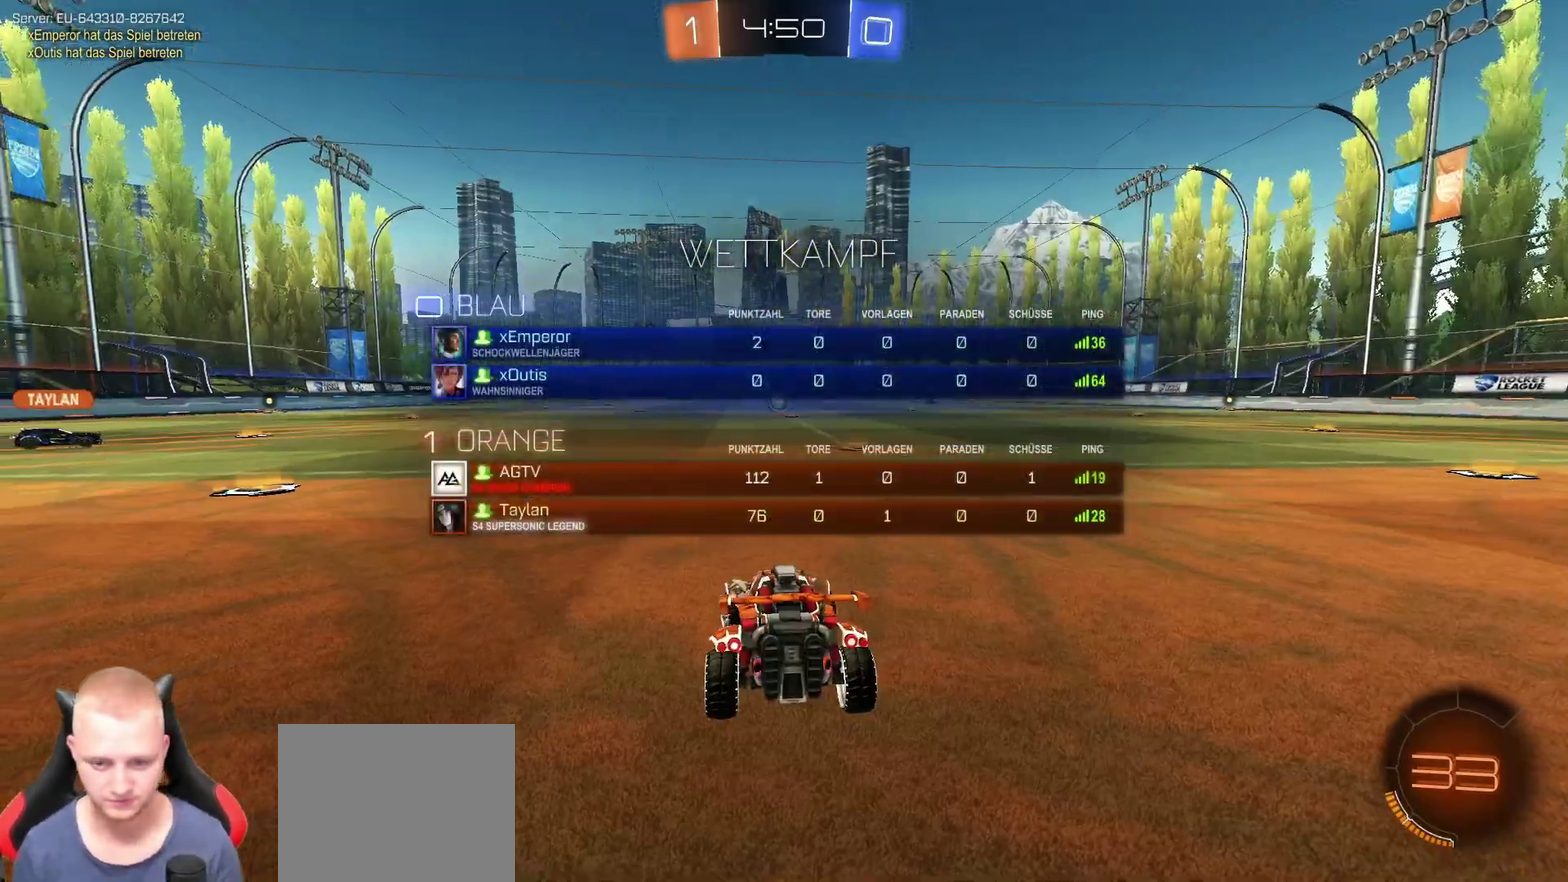
{"buttons": ["R2"], "left_stick": "left", "right_stick": "center", "events": []}
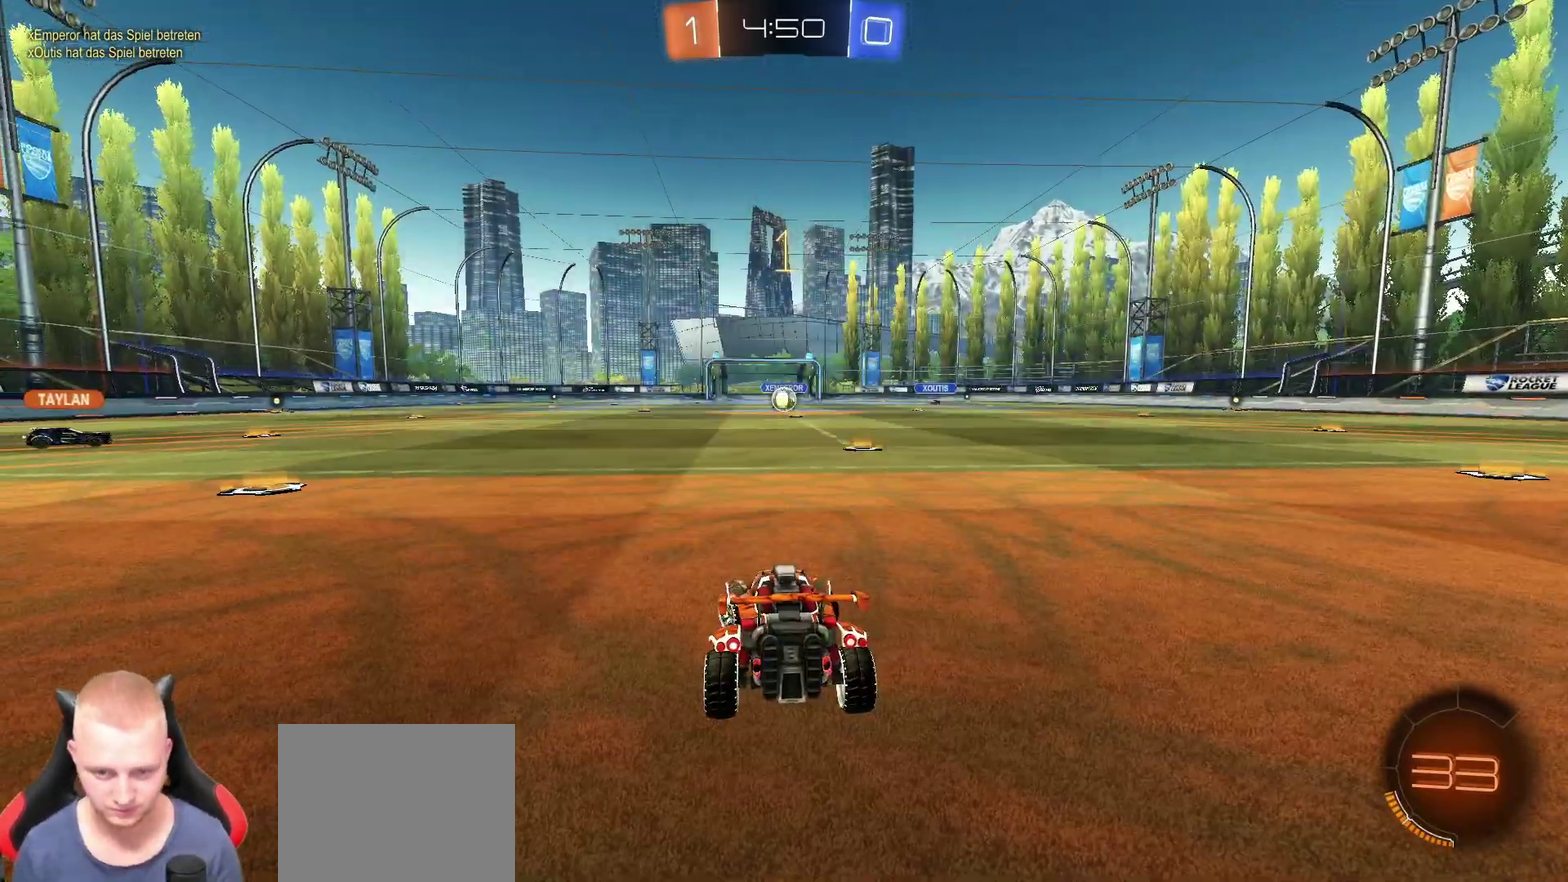
{"buttons": ["TRIANGLE", "R2"], "left_stick": "left", "right_stick": "center", "events": [[451, "TRIANGLE", "down"]]}
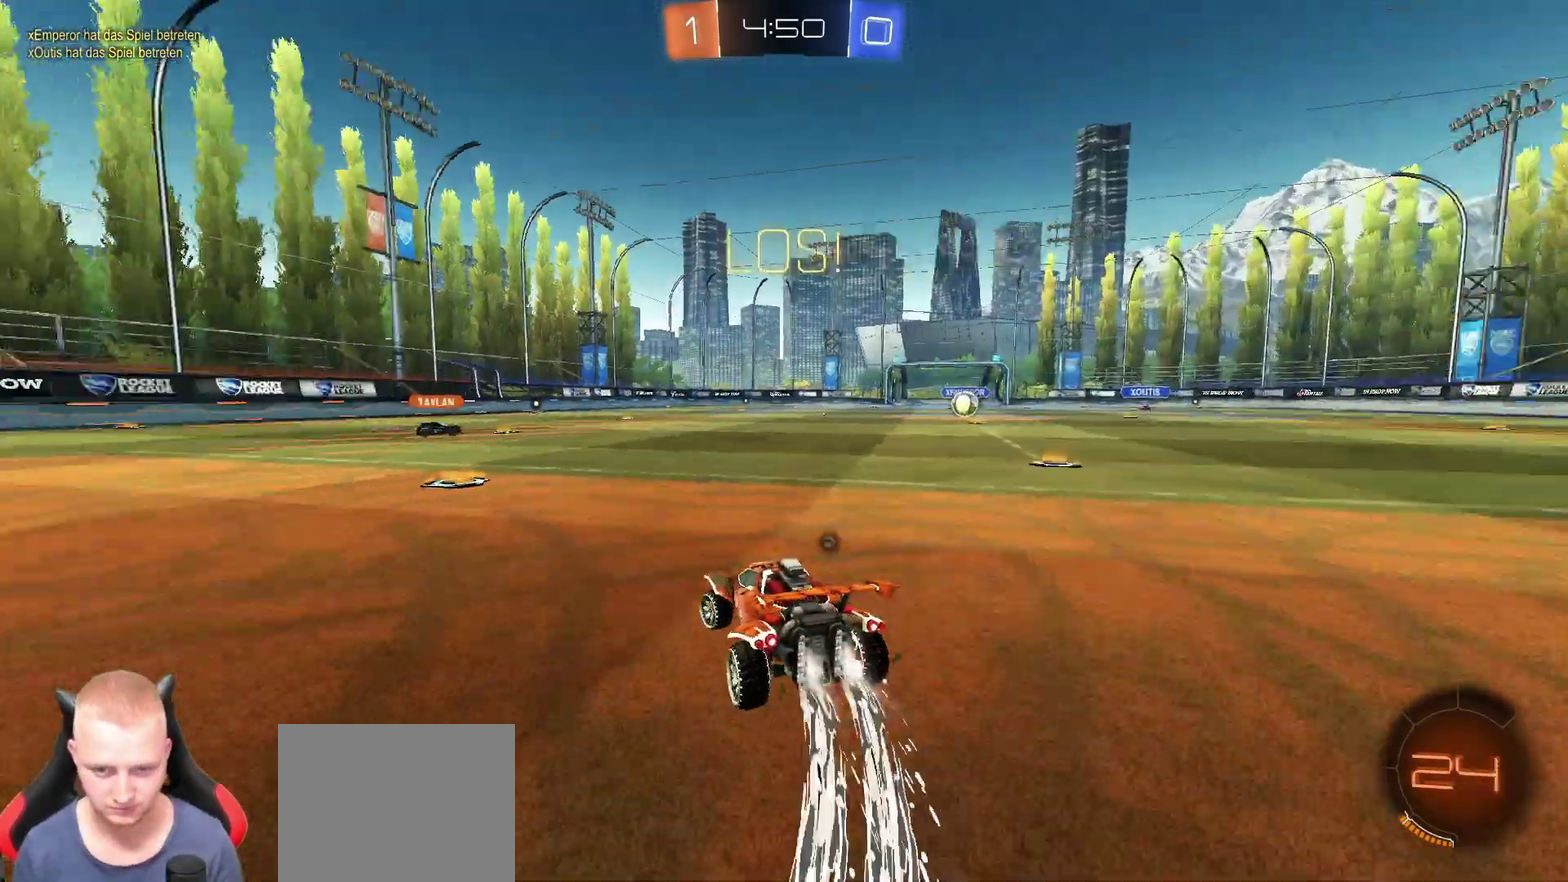
{"buttons": ["R2"], "left_stick": "up", "right_stick": "center", "events": [[67, "TRIANGLE", "up"], [434, "left_stick", "up-left"], [500, "left_stick", "up"]]}
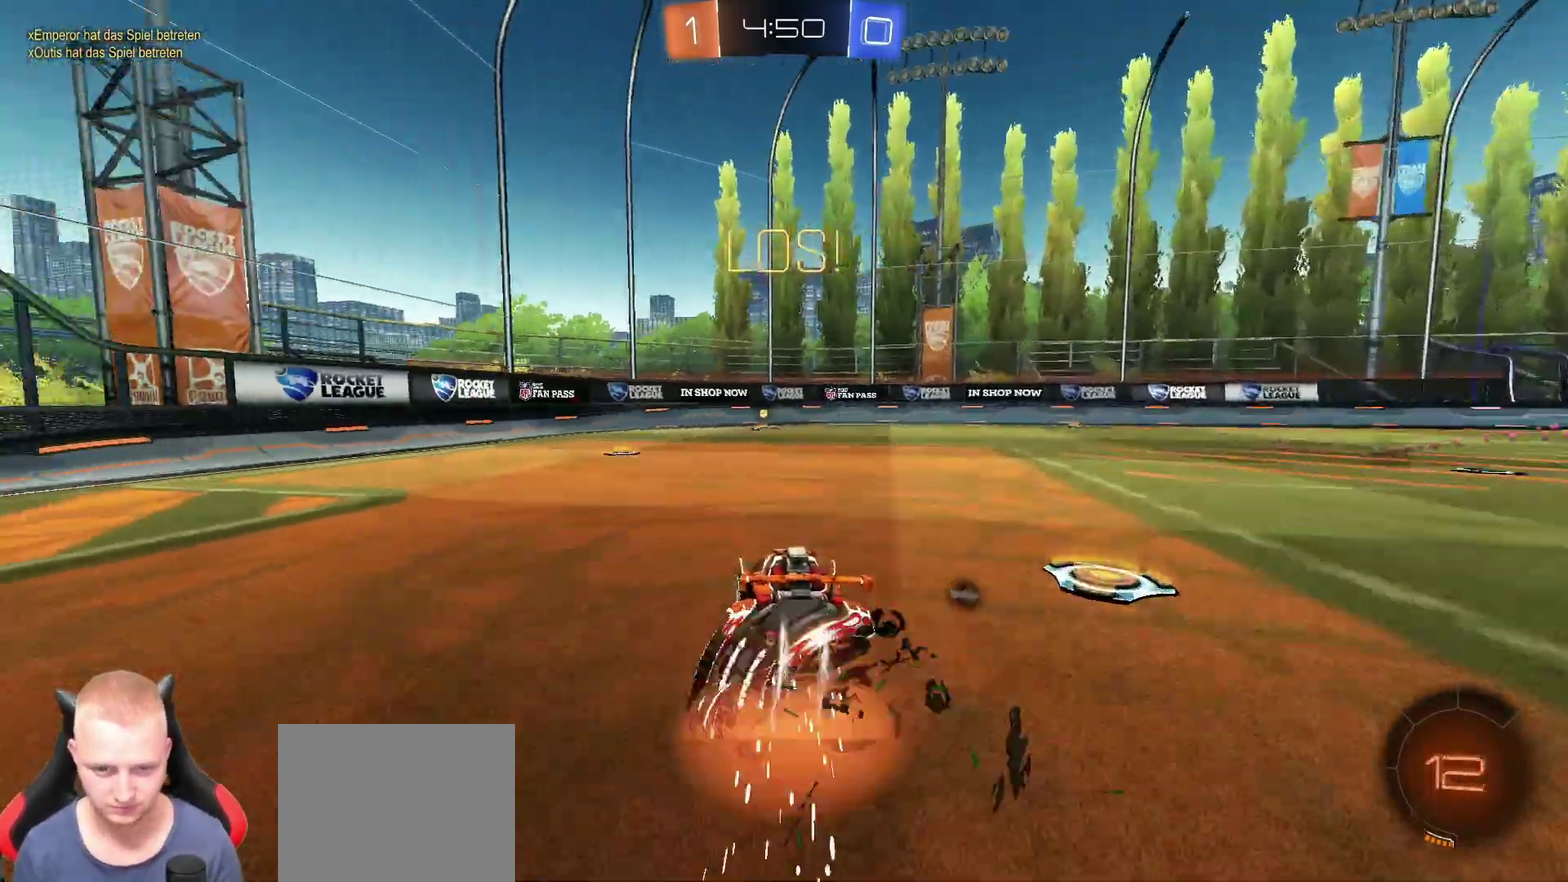
{"buttons": ["TRIANGLE", "R2"], "left_stick": "up", "right_stick": "center", "events": [[484, "TRIANGLE", "down"]]}
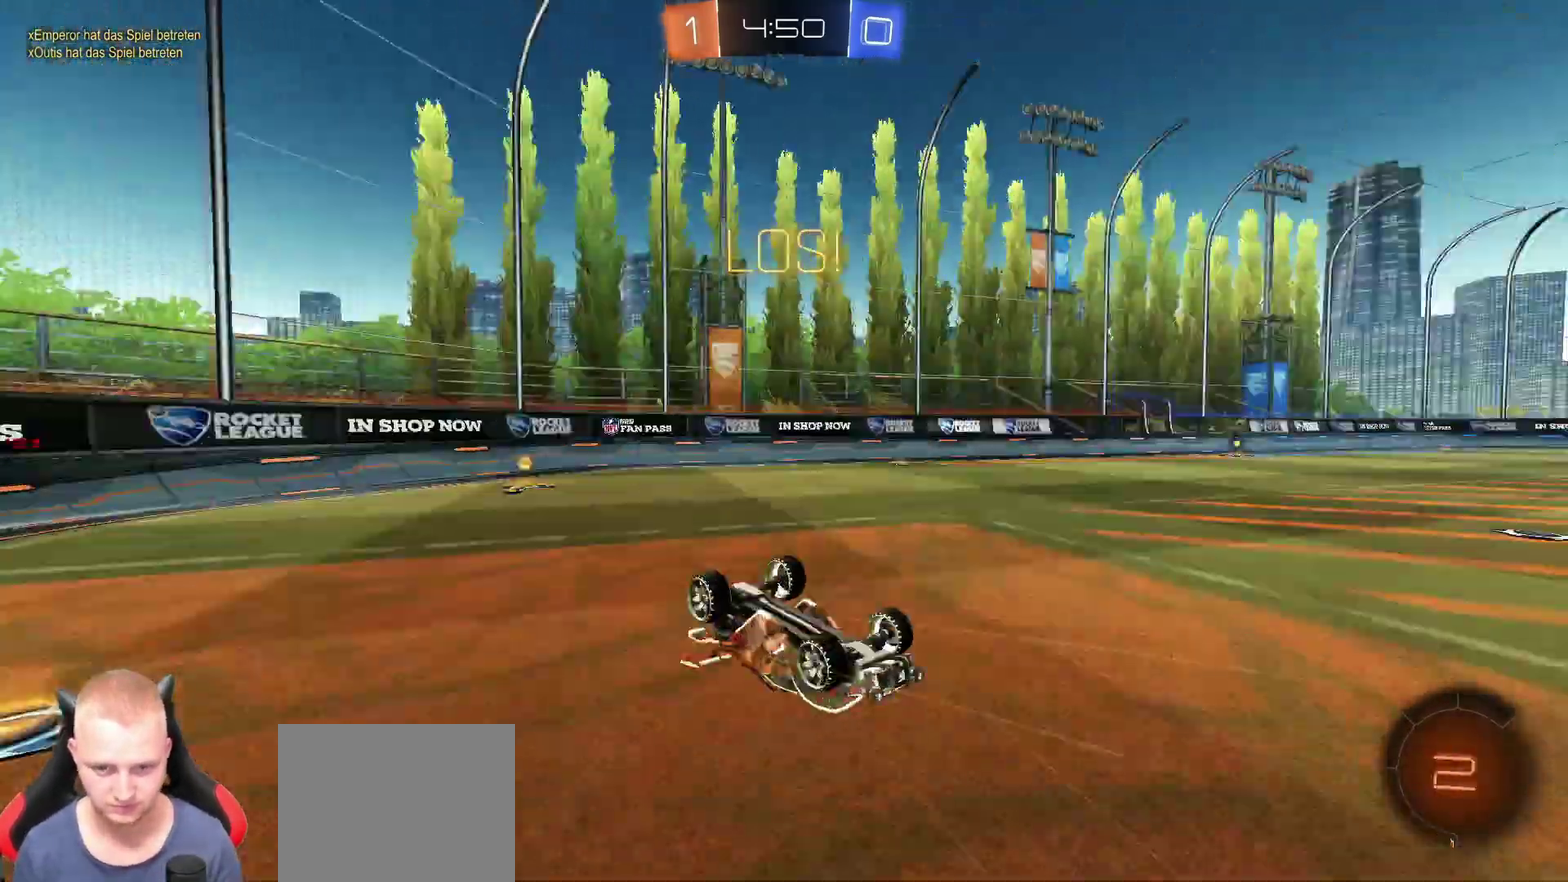
{"buttons": ["R2"], "left_stick": "right", "right_stick": "center", "events": [[66, "left_stick", "center"], [83, "TRIANGLE", "up"], [300, "left_stick", "up-right"], [450, "left_stick", "right"]]}
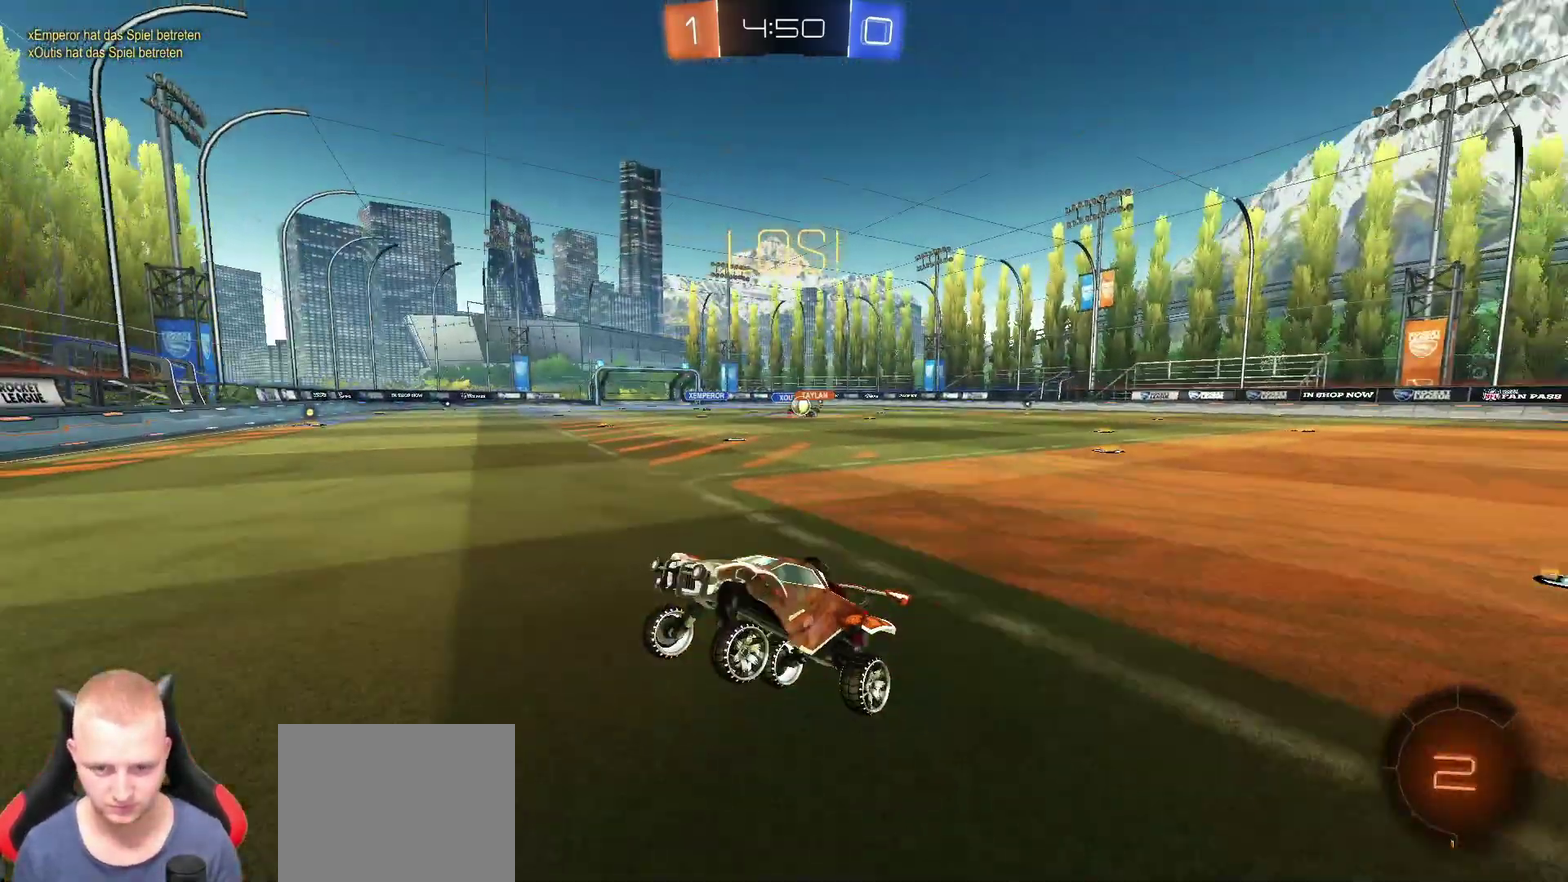
{"buttons": ["R2"], "left_stick": "right", "right_stick": "center", "events": []}
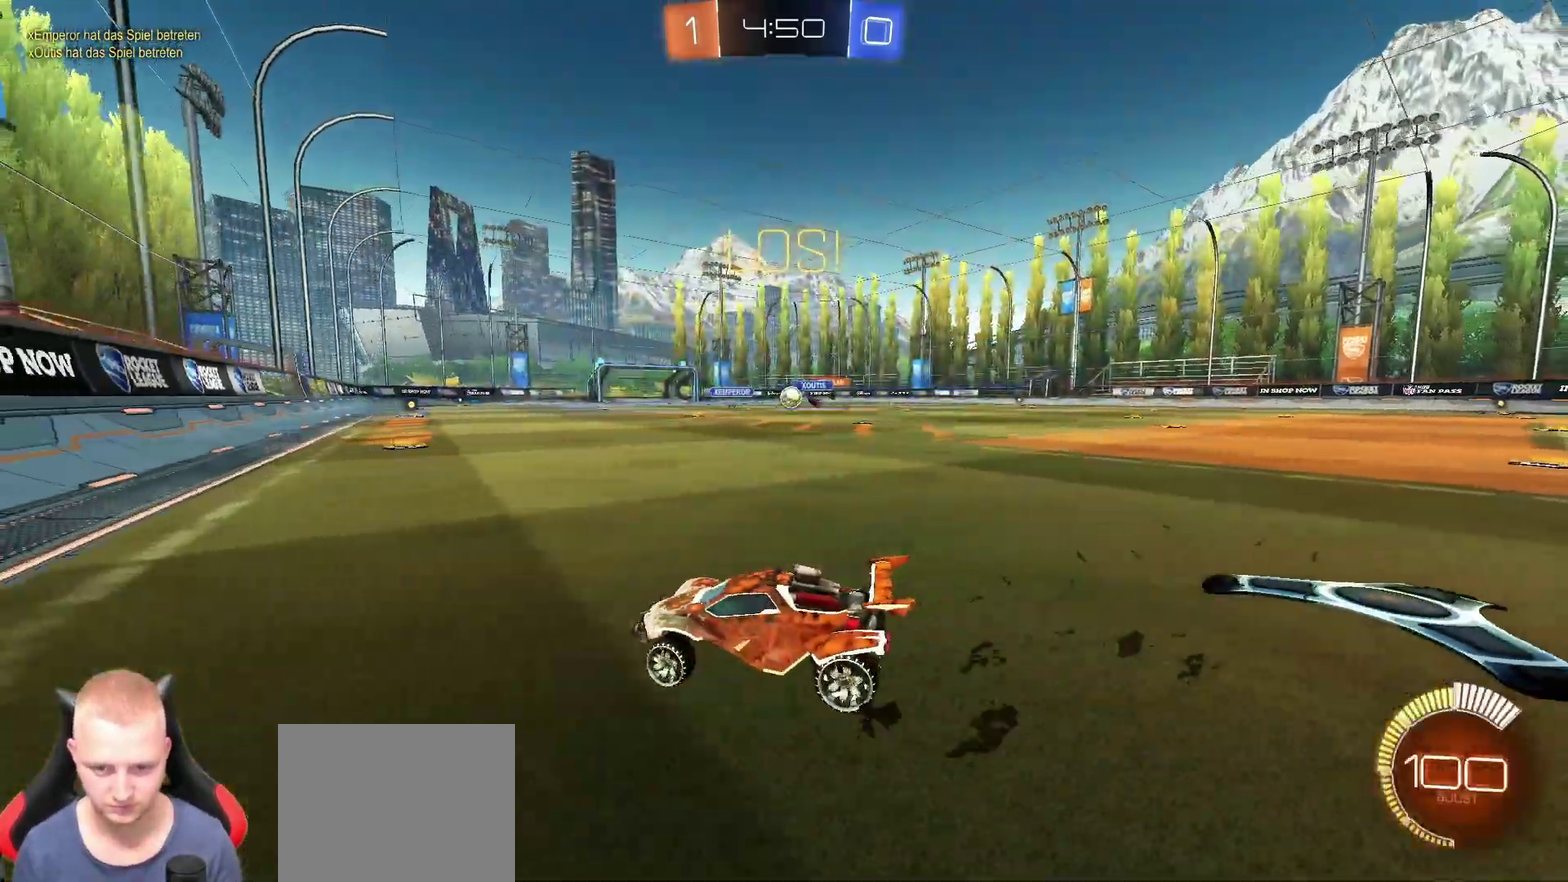
{"buttons": [], "left_stick": "center", "right_stick": "center", "events": [[233, "left_stick", "center"], [267, "R2", "up"]]}
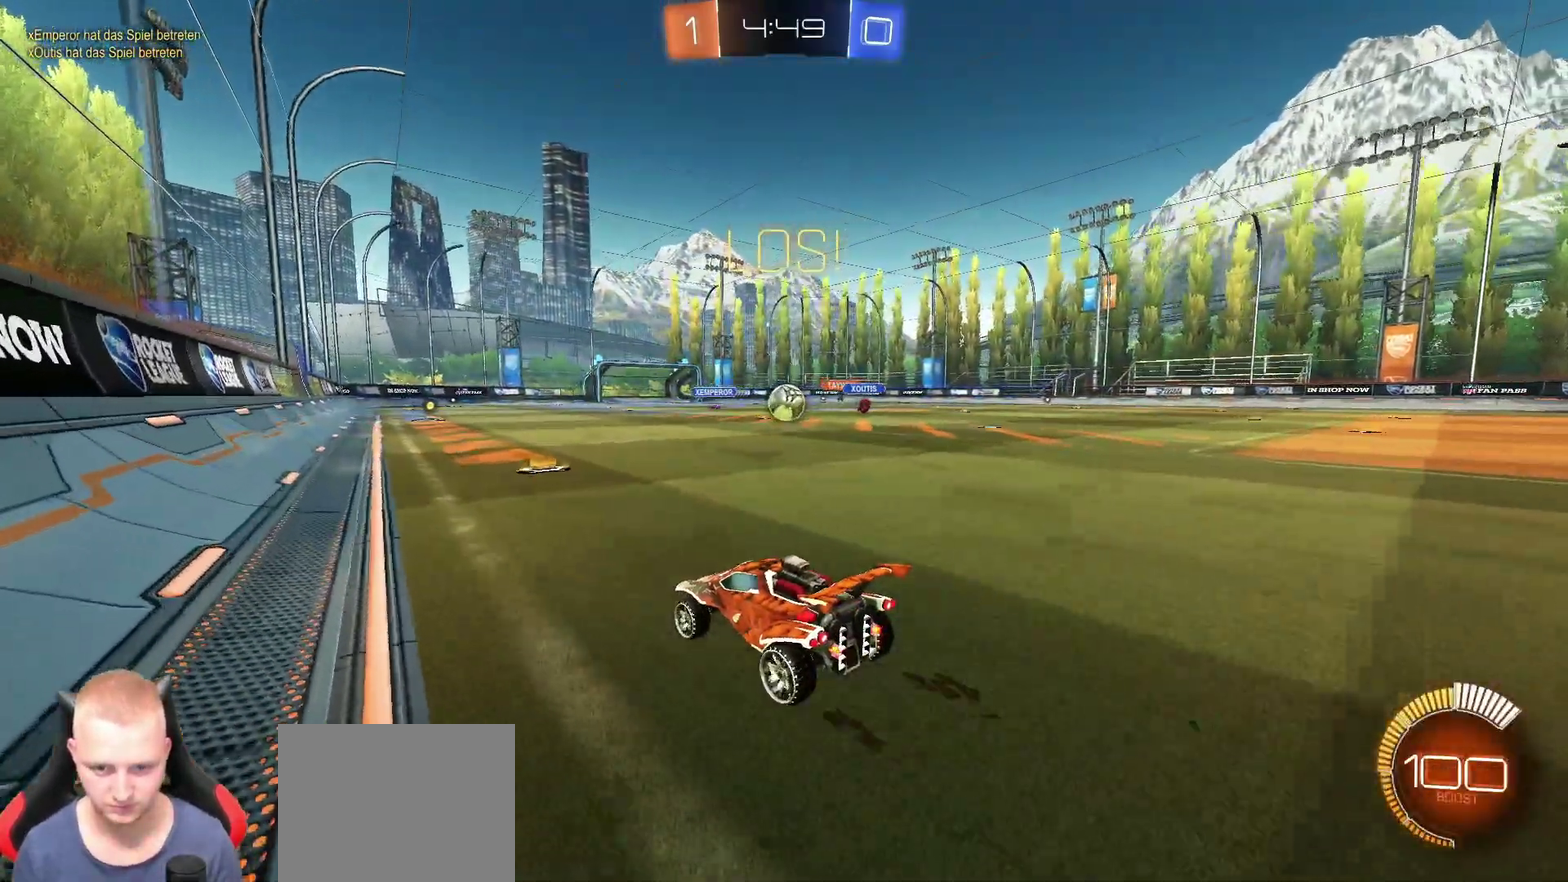
{"buttons": ["R2"], "left_stick": "right", "right_stick": "center", "events": [[234, "R2", "down"], [401, "left_stick", "right"]]}
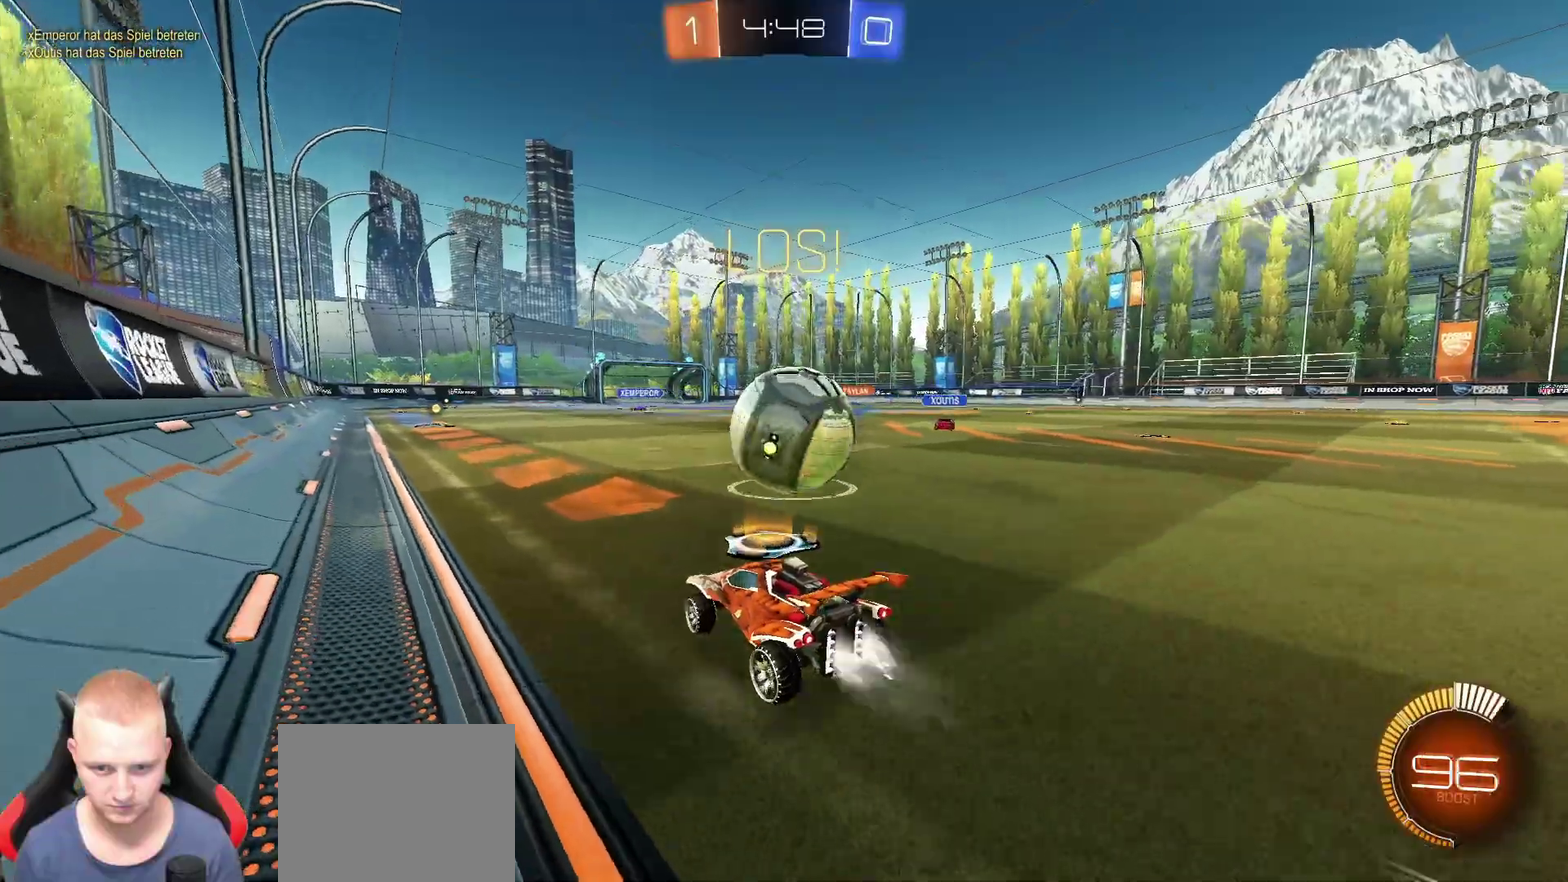
{"buttons": ["R2"], "left_stick": "down", "right_stick": "center", "events": [[117, "left_stick", "center"], [367, "left_stick", "right"], [417, "left_stick", "down-right"], [500, "left_stick", "down"]]}
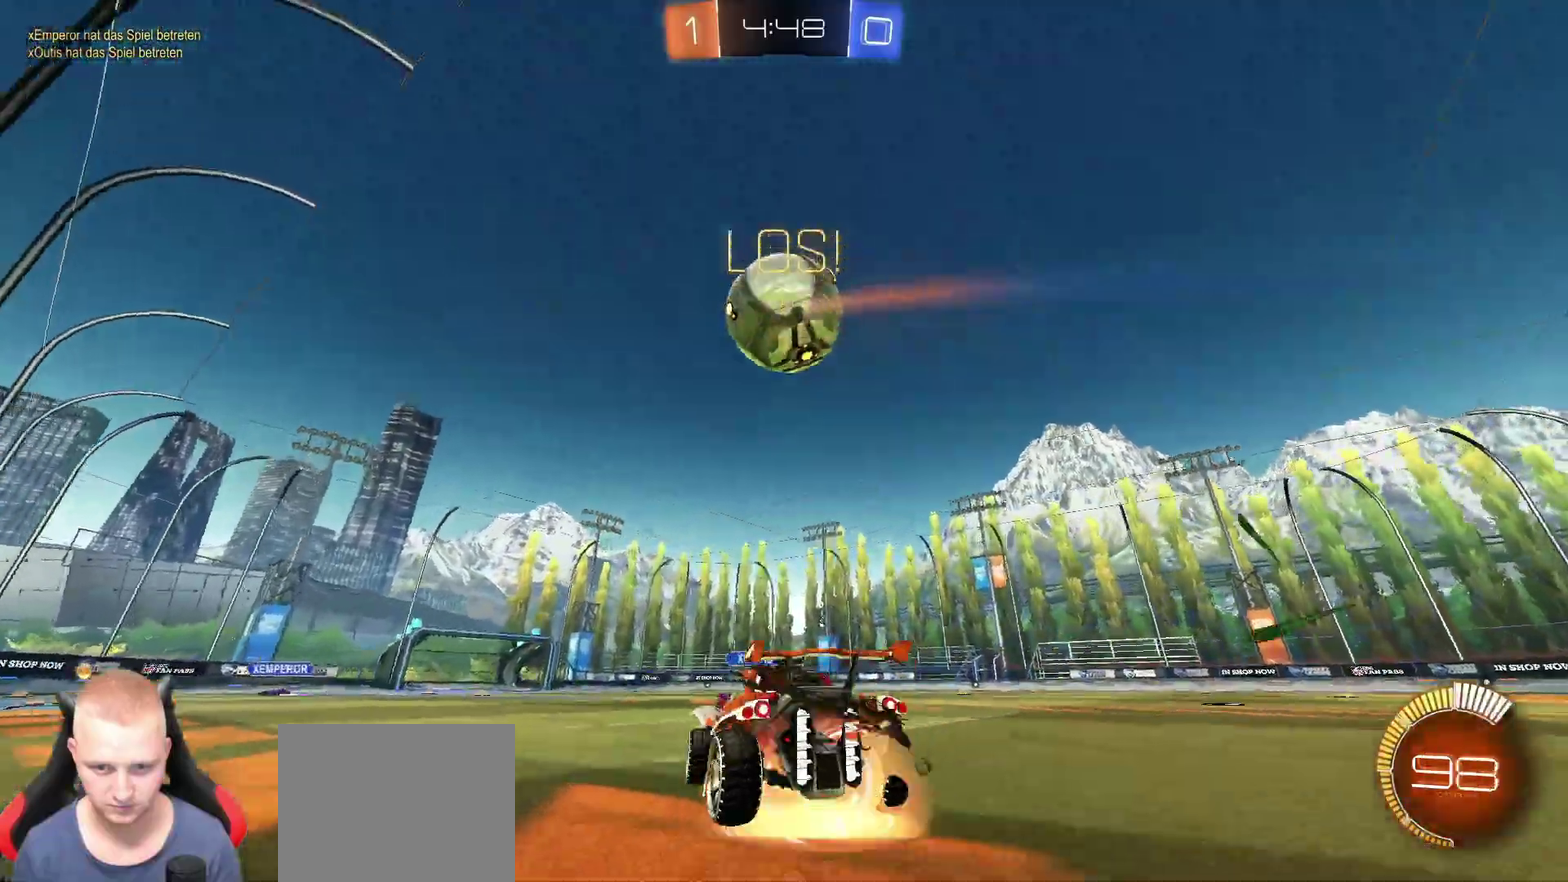
{"buttons": ["R2"], "left_stick": "center", "right_stick": "center", "events": [[134, "left_stick", "center"], [217, "left_stick", "down-left"], [351, "left_stick", "left"], [434, "left_stick", "center"]]}
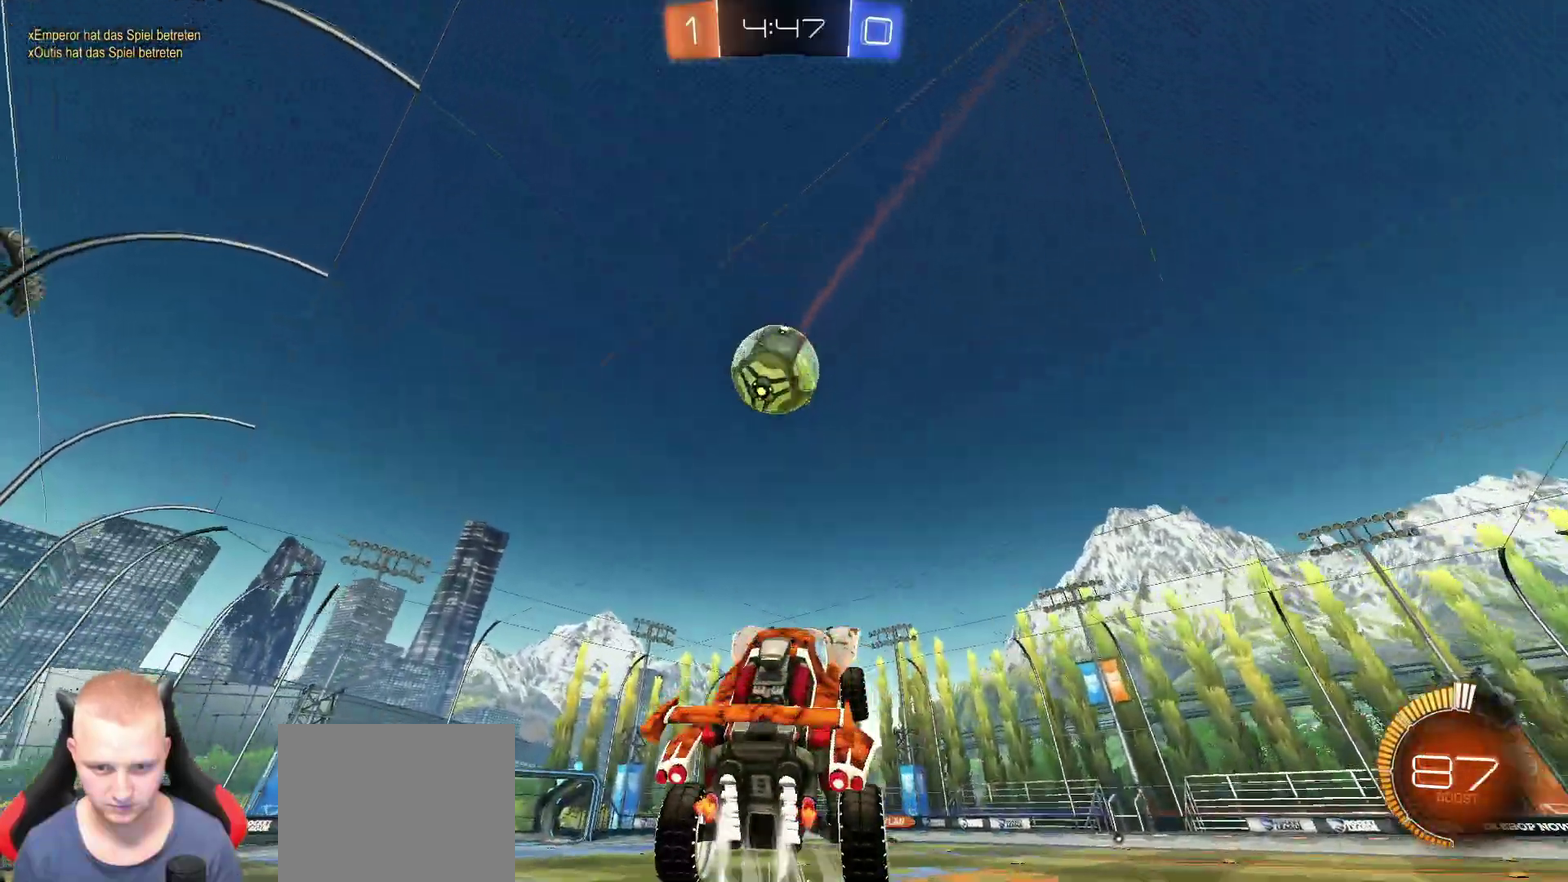
{"buttons": ["R2"], "left_stick": "right", "right_stick": "center", "events": [[67, "left_stick", "left"], [233, "left_stick", "center"], [300, "left_stick", "right"]]}
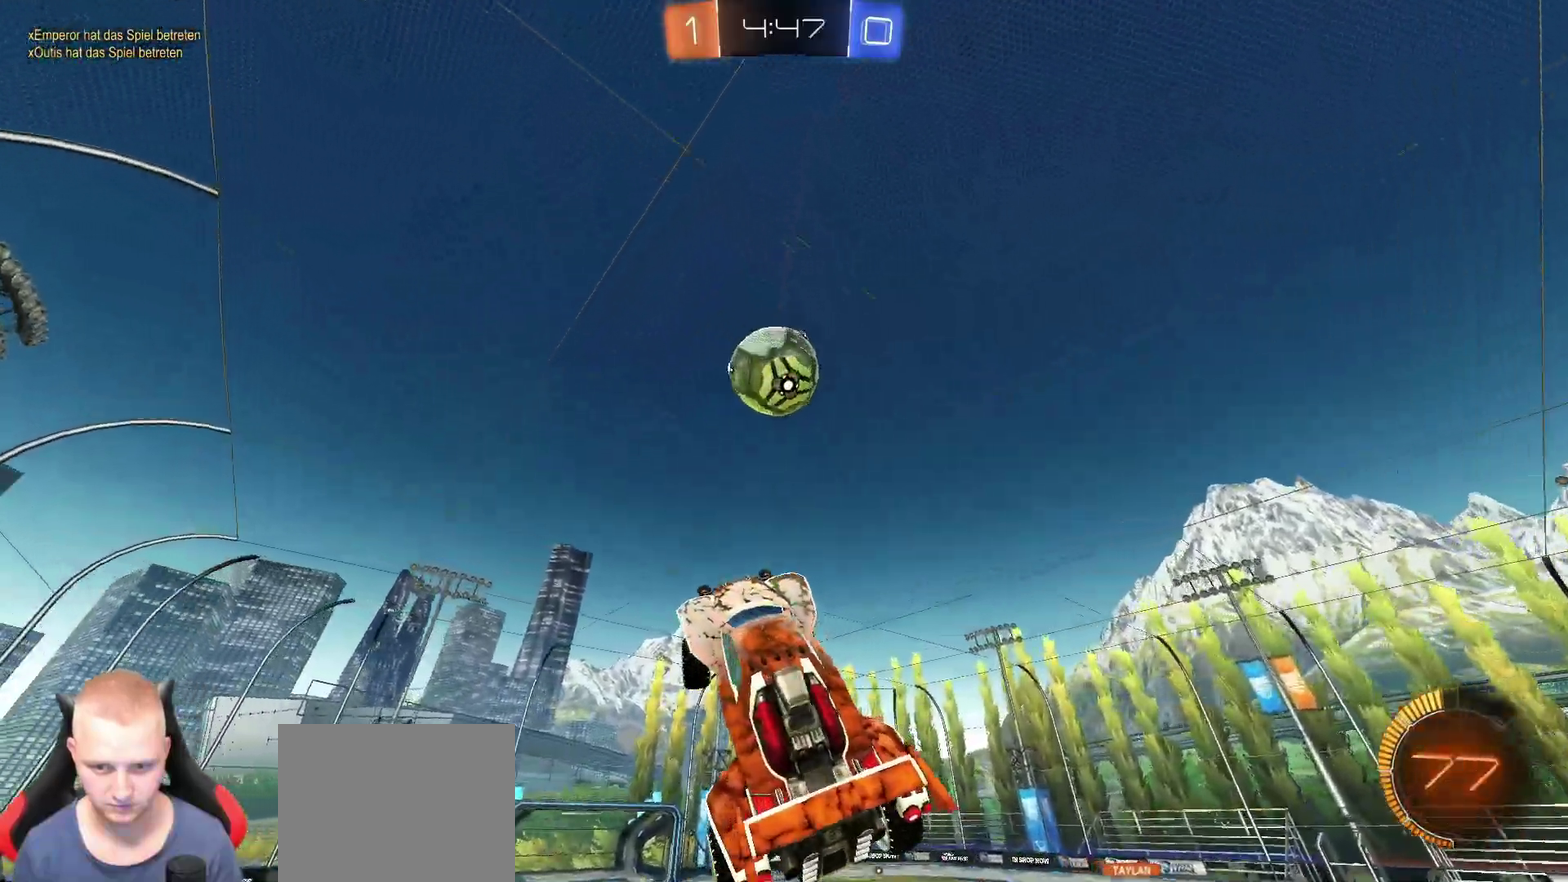
{"buttons": [], "left_stick": "right", "right_stick": "center", "events": [[217, "R2", "up"], [267, "left_stick", "down-right"], [451, "left_stick", "right"]]}
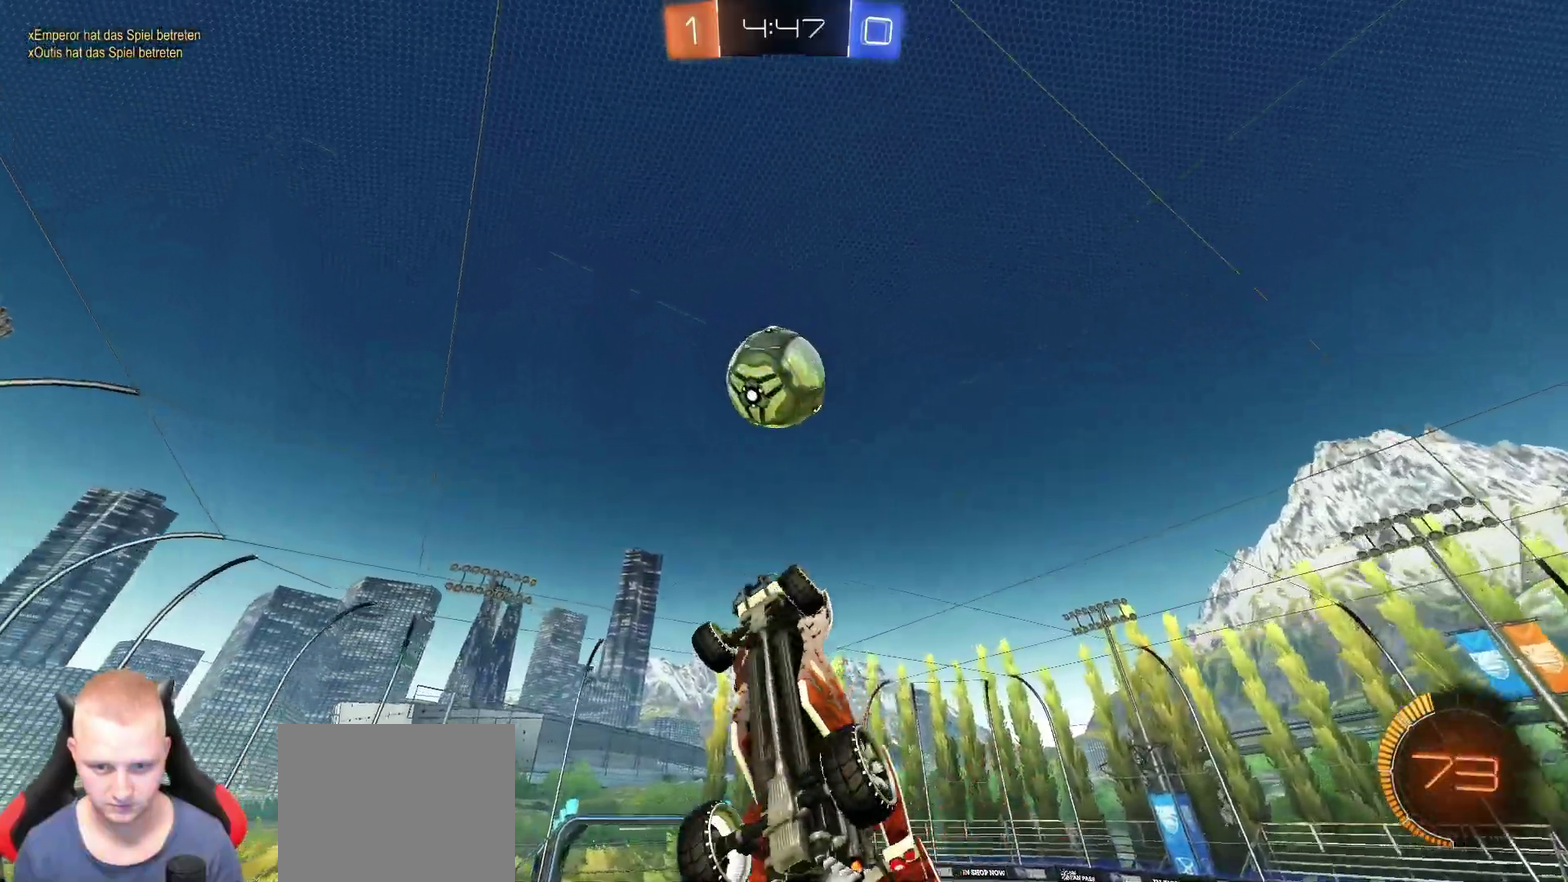
{"buttons": ["R2"], "left_stick": "up-right", "right_stick": "center", "events": [[83, "left_stick", "down-right"], [167, "R2", "down"], [167, "left_stick", "right"], [250, "left_stick", "down-right"], [400, "left_stick", "right"], [450, "left_stick", "up-right"]]}
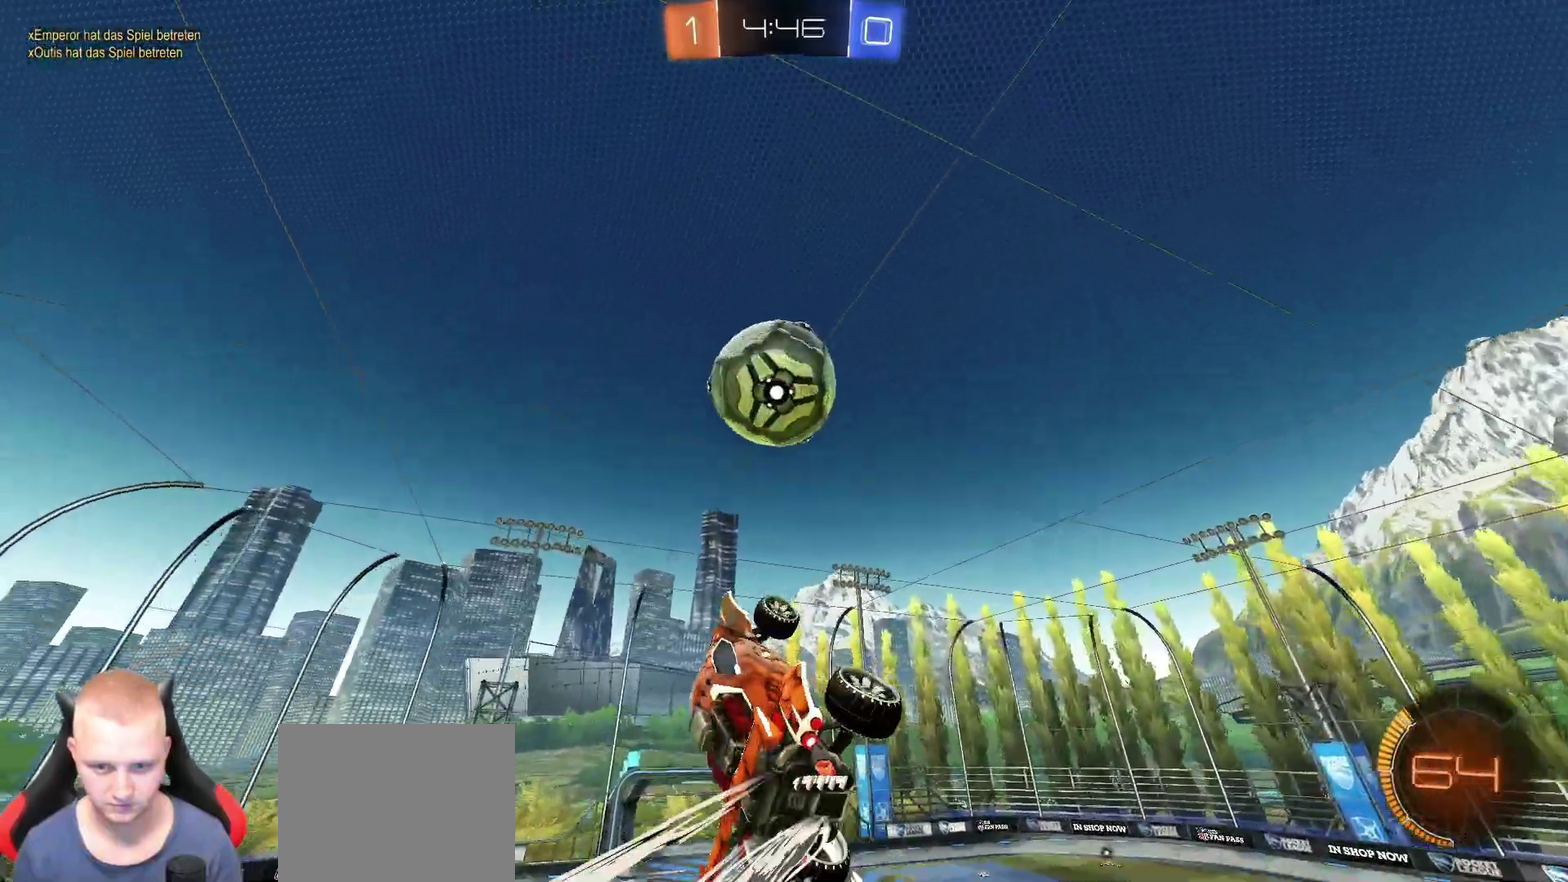
{"buttons": ["TRIANGLE", "R2"], "left_stick": "center", "right_stick": "center", "events": [[50, "left_stick", "center"], [167, "left_stick", "left"], [217, "left_stick", "center"], [351, "left_stick", "left"], [484, "left_stick", "center"], [501, "TRIANGLE", "down"]]}